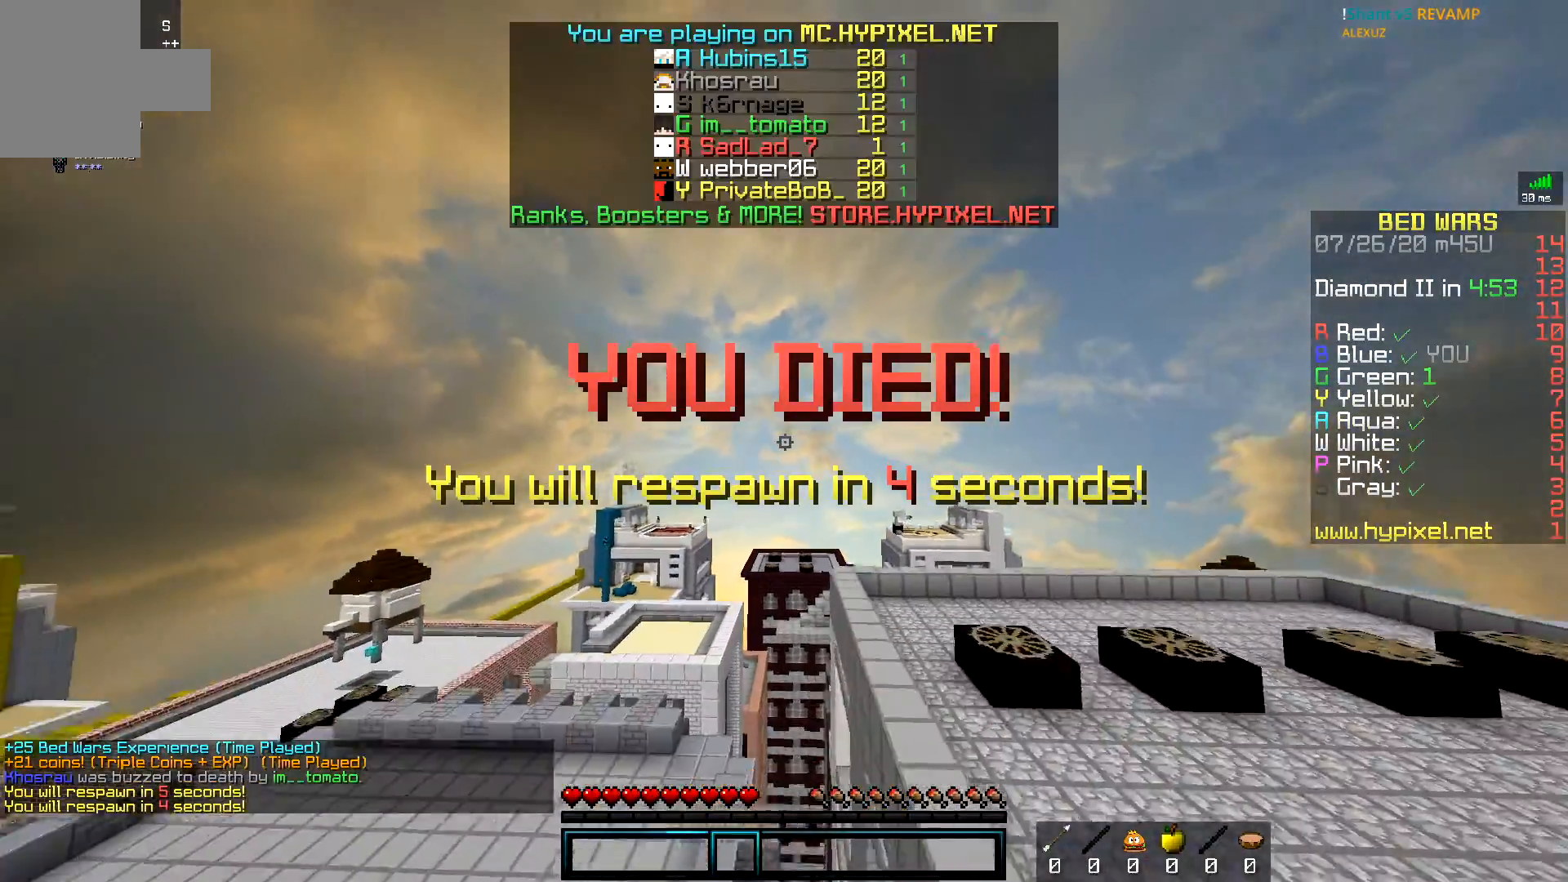
Gameplay with keyboard and mouse; each line is a JSON object with the keys and mouse buttons held at the frame after it. "events" lists presses ("down") and releases ("up") of "a", "d", "s", "space", "w", "mouse_left" and "mouse_right" between this image and that frame as [ms after this image, input, new state], when the widget could be followed in between. "mouse_left", "mouse_right" = the "left", "right" buttons of the "mouse" list. No other keys are recorded. Fast repeated clicks can show as one long hold. Mouse movement is not recorded.
{"keys": ["w"], "mouse": [], "events": [[334, "space", "up"]]}
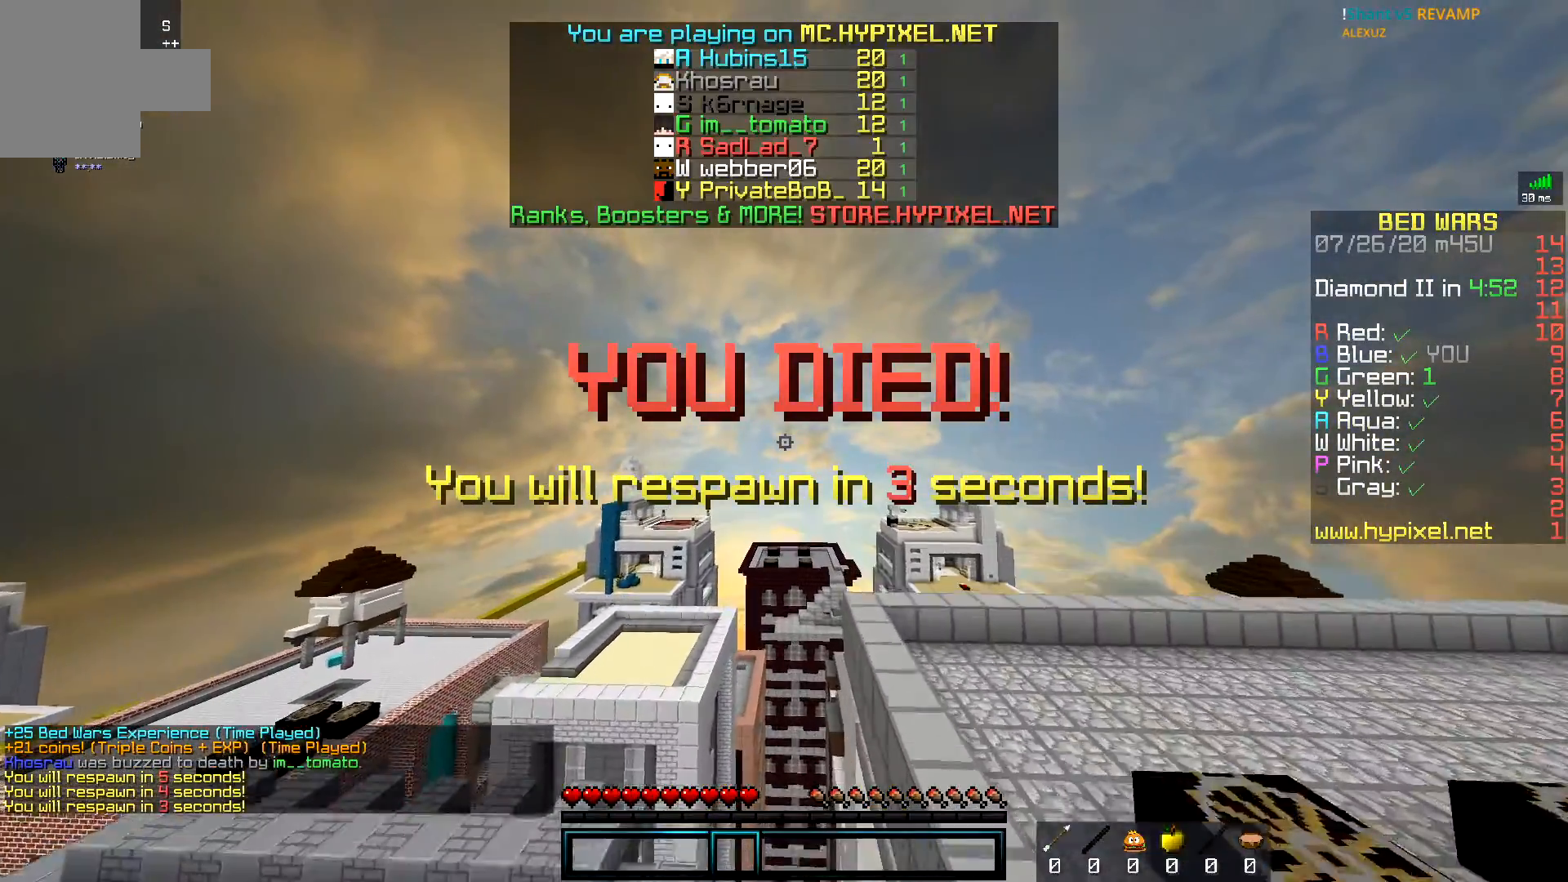
{"keys": ["w"], "mouse": [], "events": []}
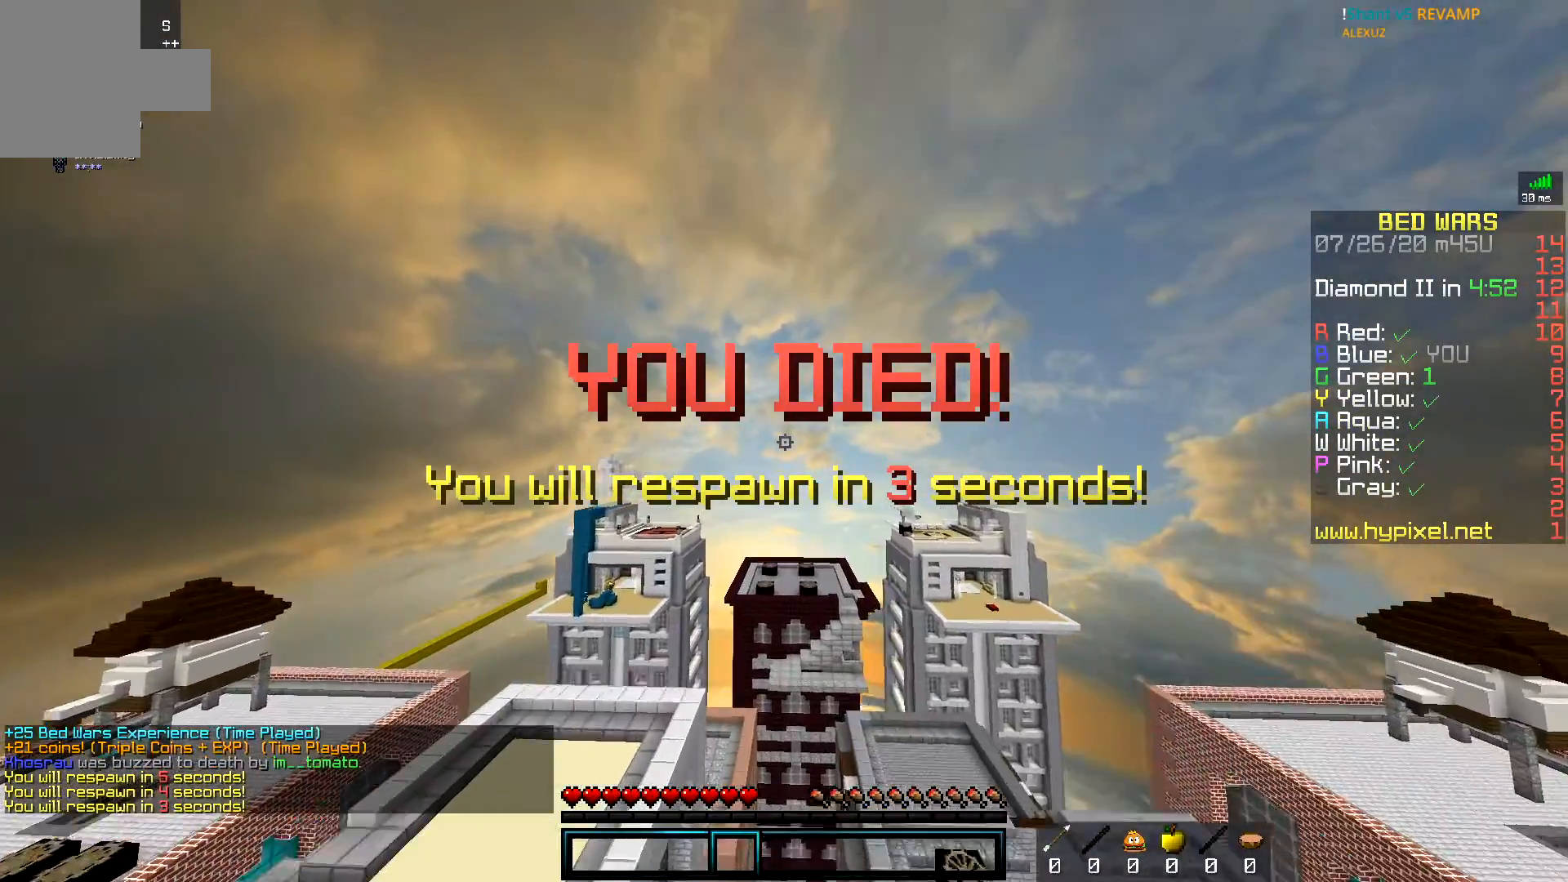
{"keys": [], "mouse": ["left"], "events": [[33, "a", "down"], [33, "mouse_left", "down"], [100, "a", "up"], [117, "w", "up"]]}
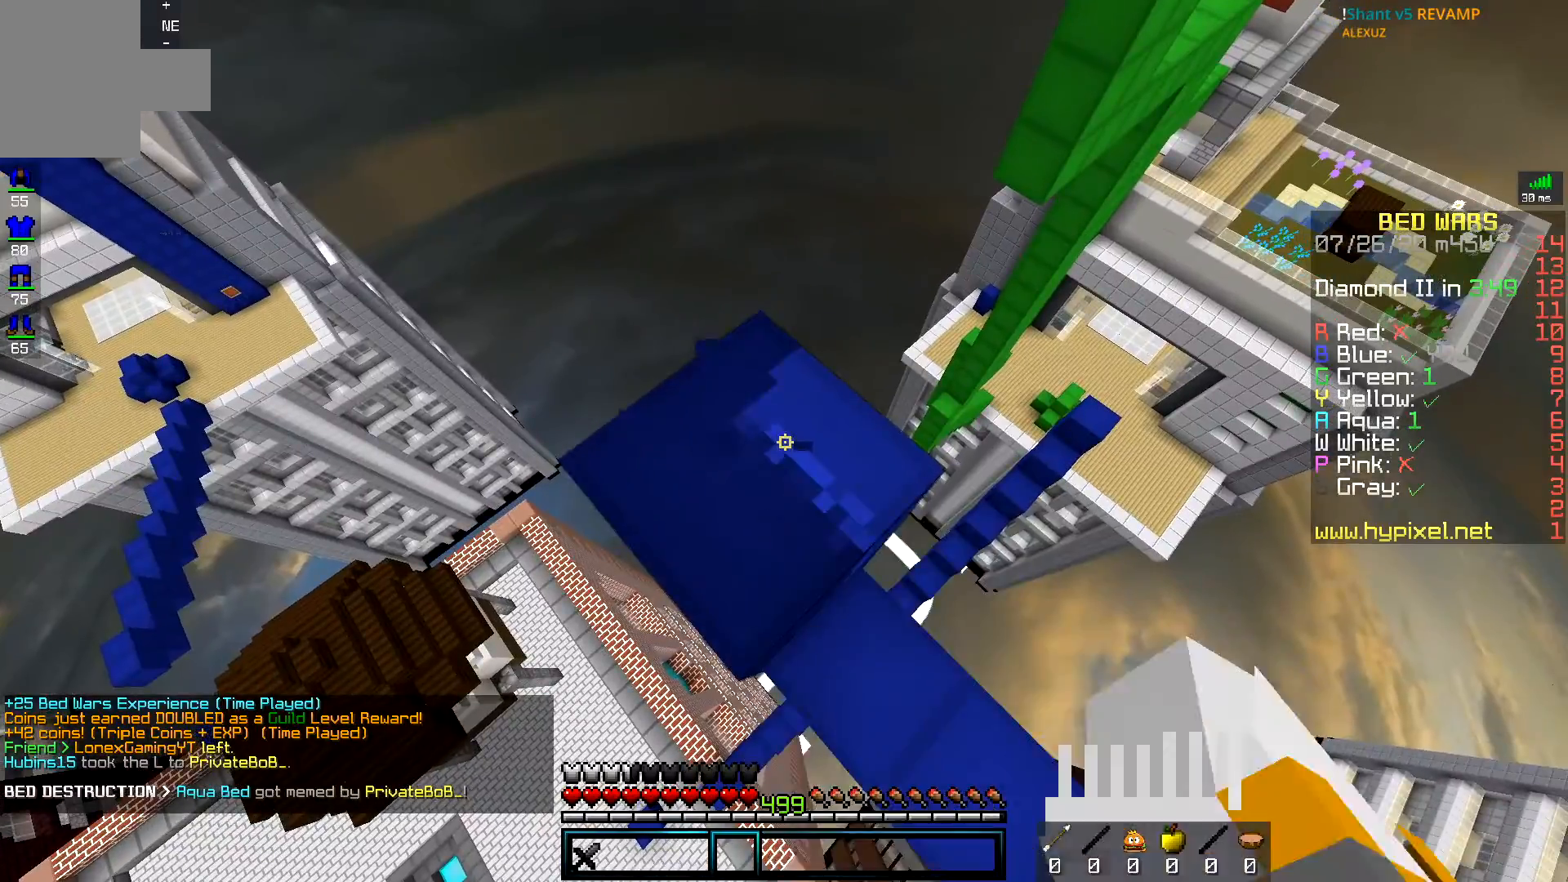
{"keys": ["w"], "mouse": [], "events": [[367, "w", "down"], [434, "mouse_left", "up"]]}
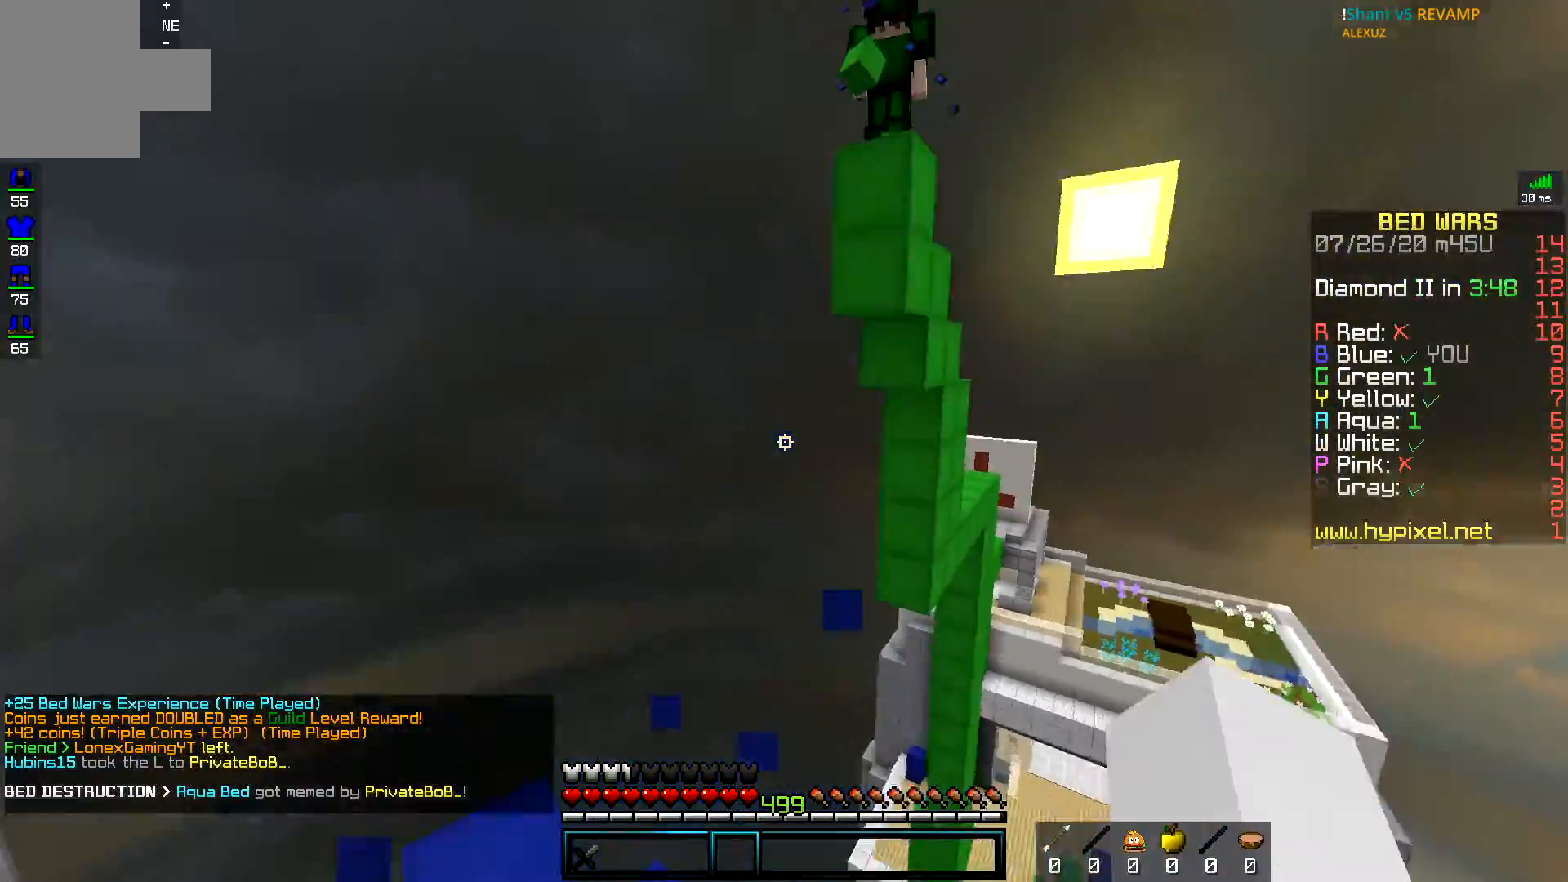
{"keys": [], "mouse": [], "events": [[217, "w", "up"]]}
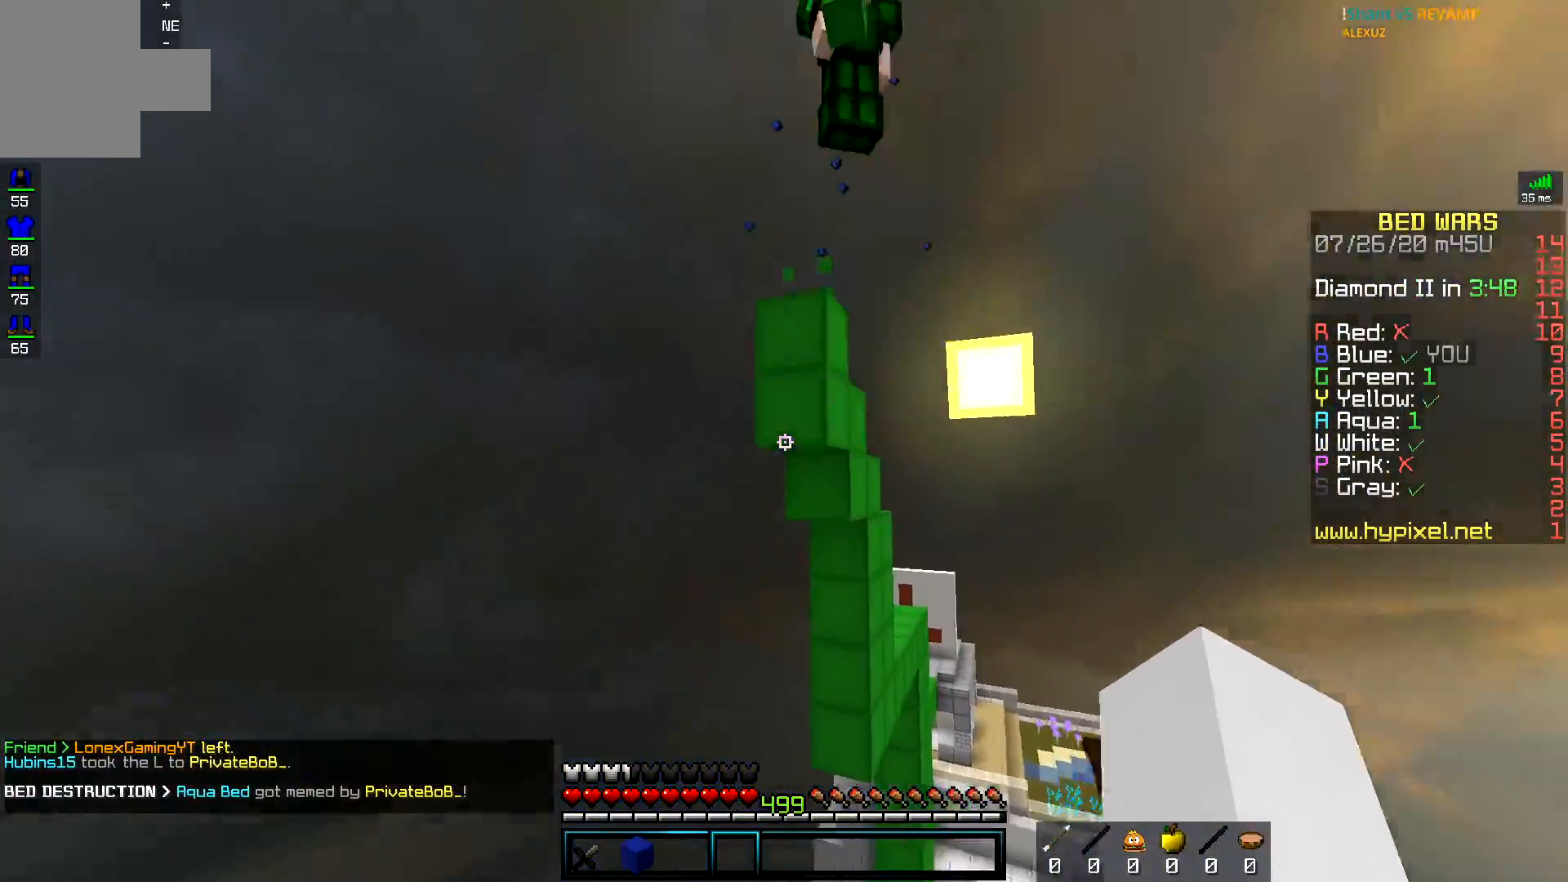
{"keys": ["d", "w"], "mouse": ["left"], "events": [[217, "mouse_left", "down"], [301, "w", "down"], [401, "d", "down"]]}
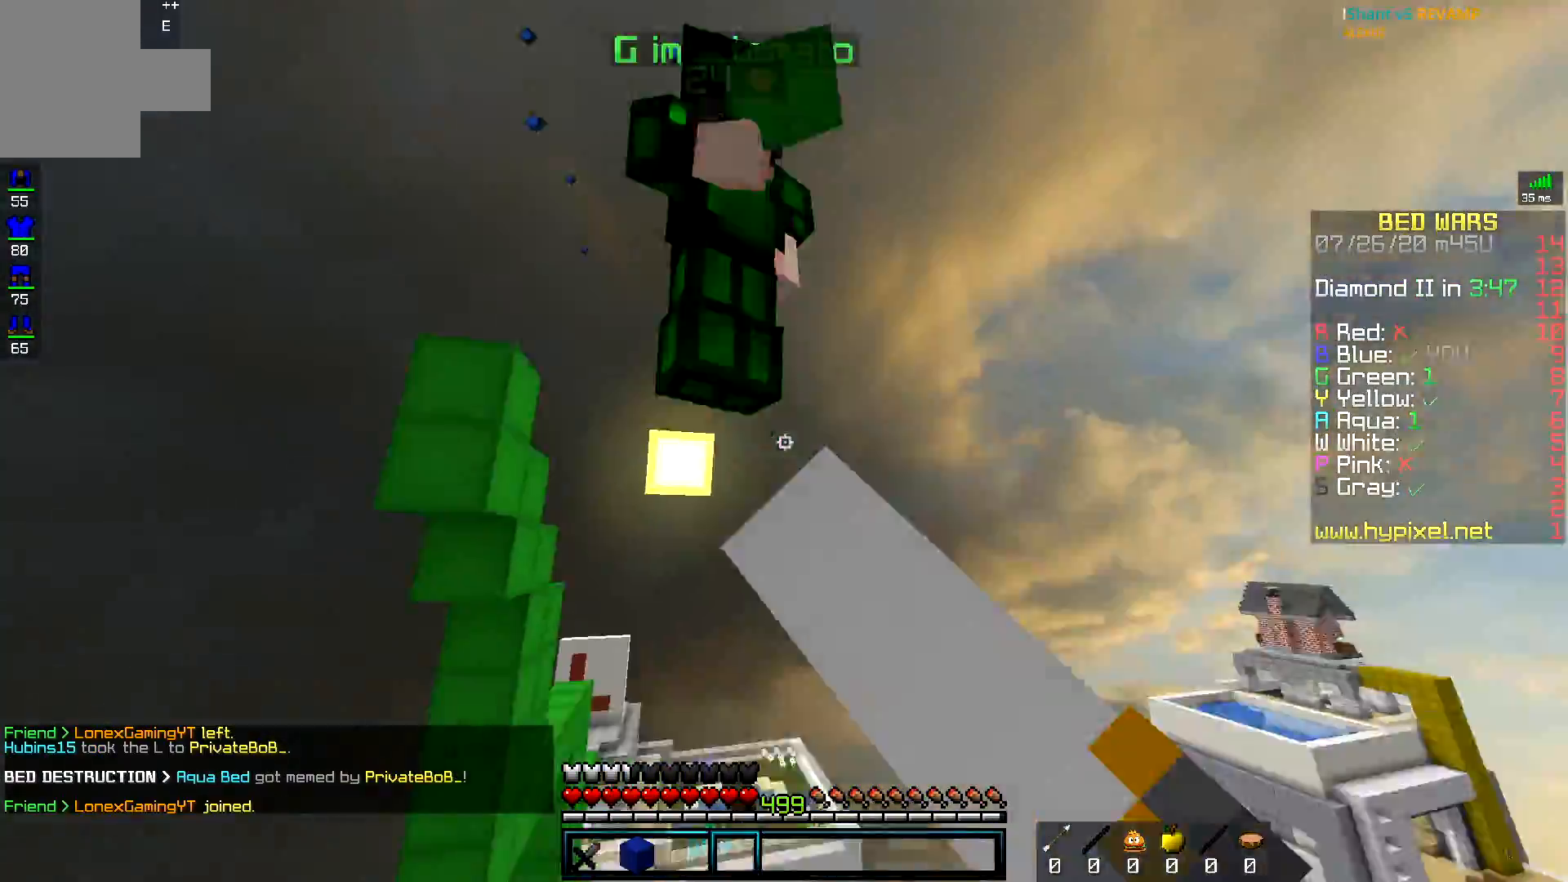
{"keys": ["w"], "mouse": ["left"], "events": [[67, "d", "up"], [267, "d", "down"], [467, "d", "up"]]}
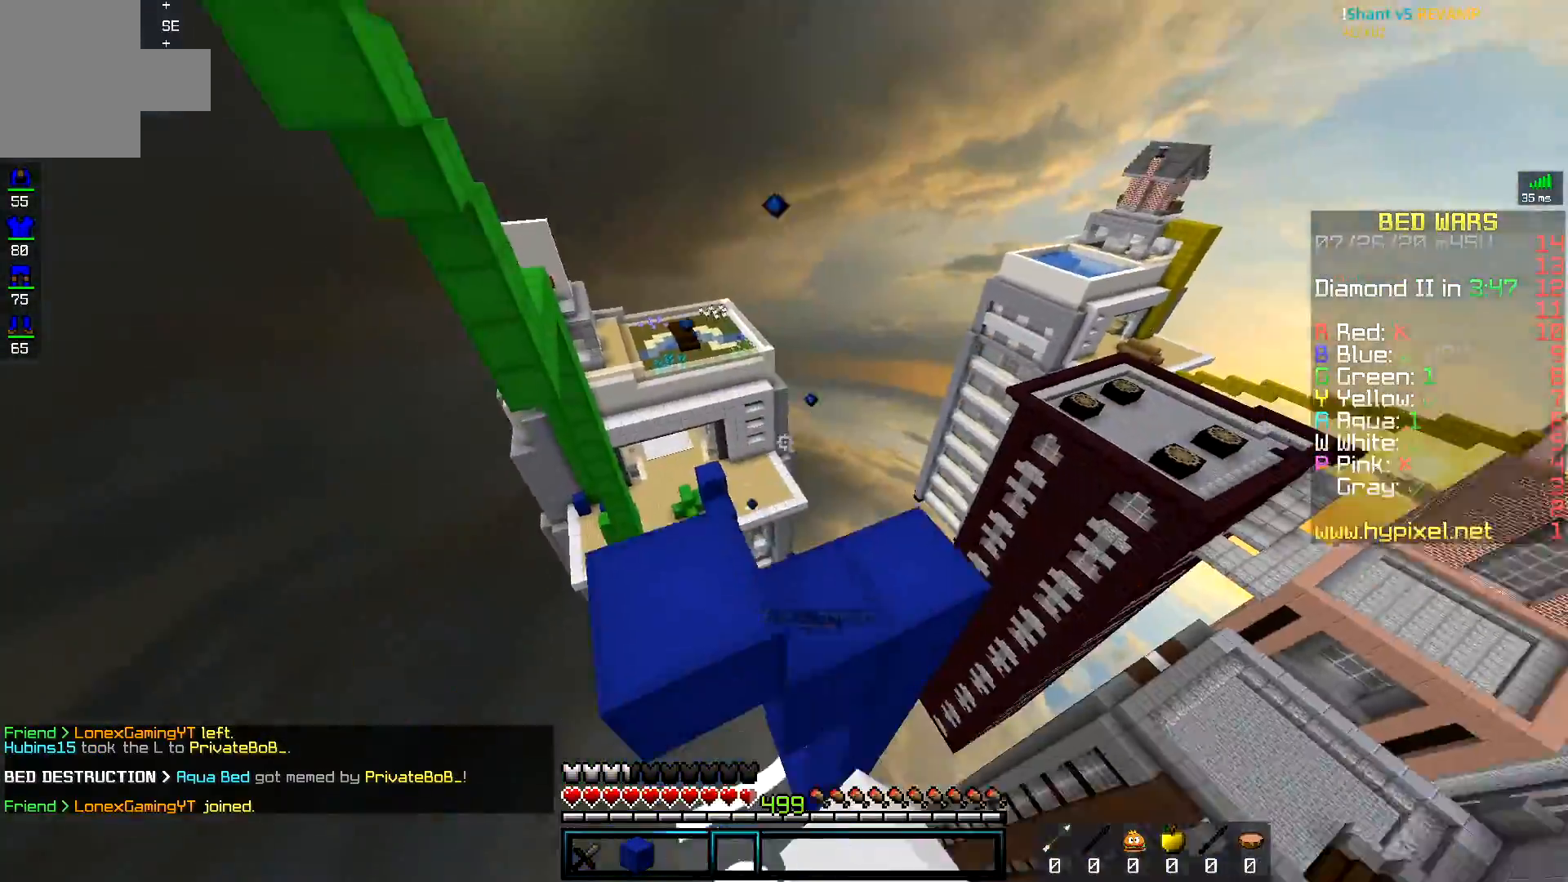
{"keys": ["w"], "mouse": ["right"], "events": [[184, "mouse_left", "up"], [267, "mouse_right", "down"]]}
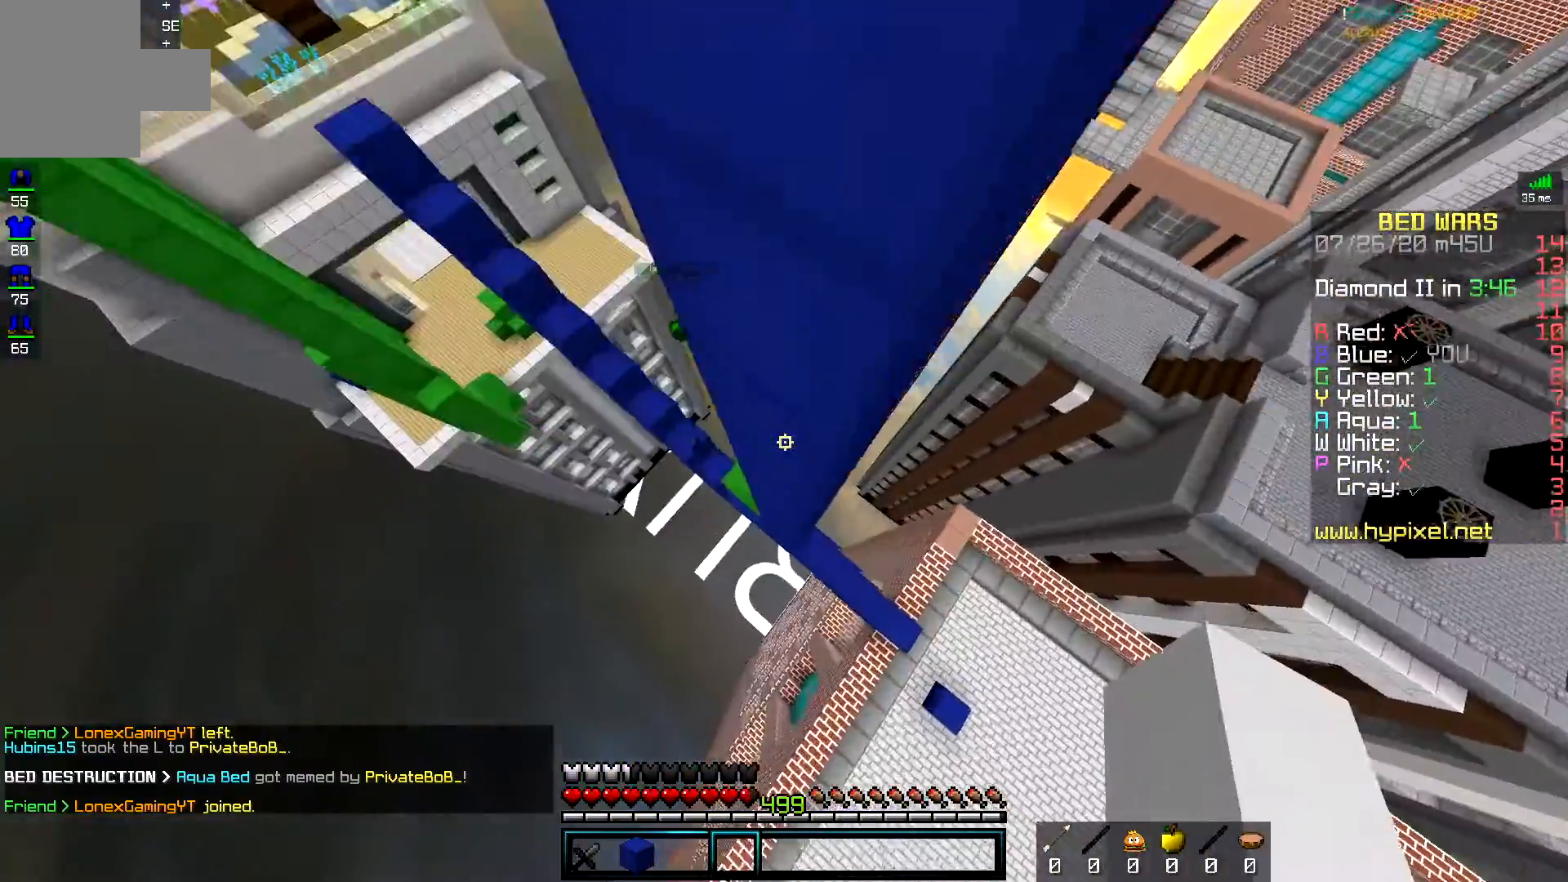
{"keys": ["w"], "mouse": [], "events": [[17, "d", "down"], [300, "d", "up"], [334, "mouse_right", "up"]]}
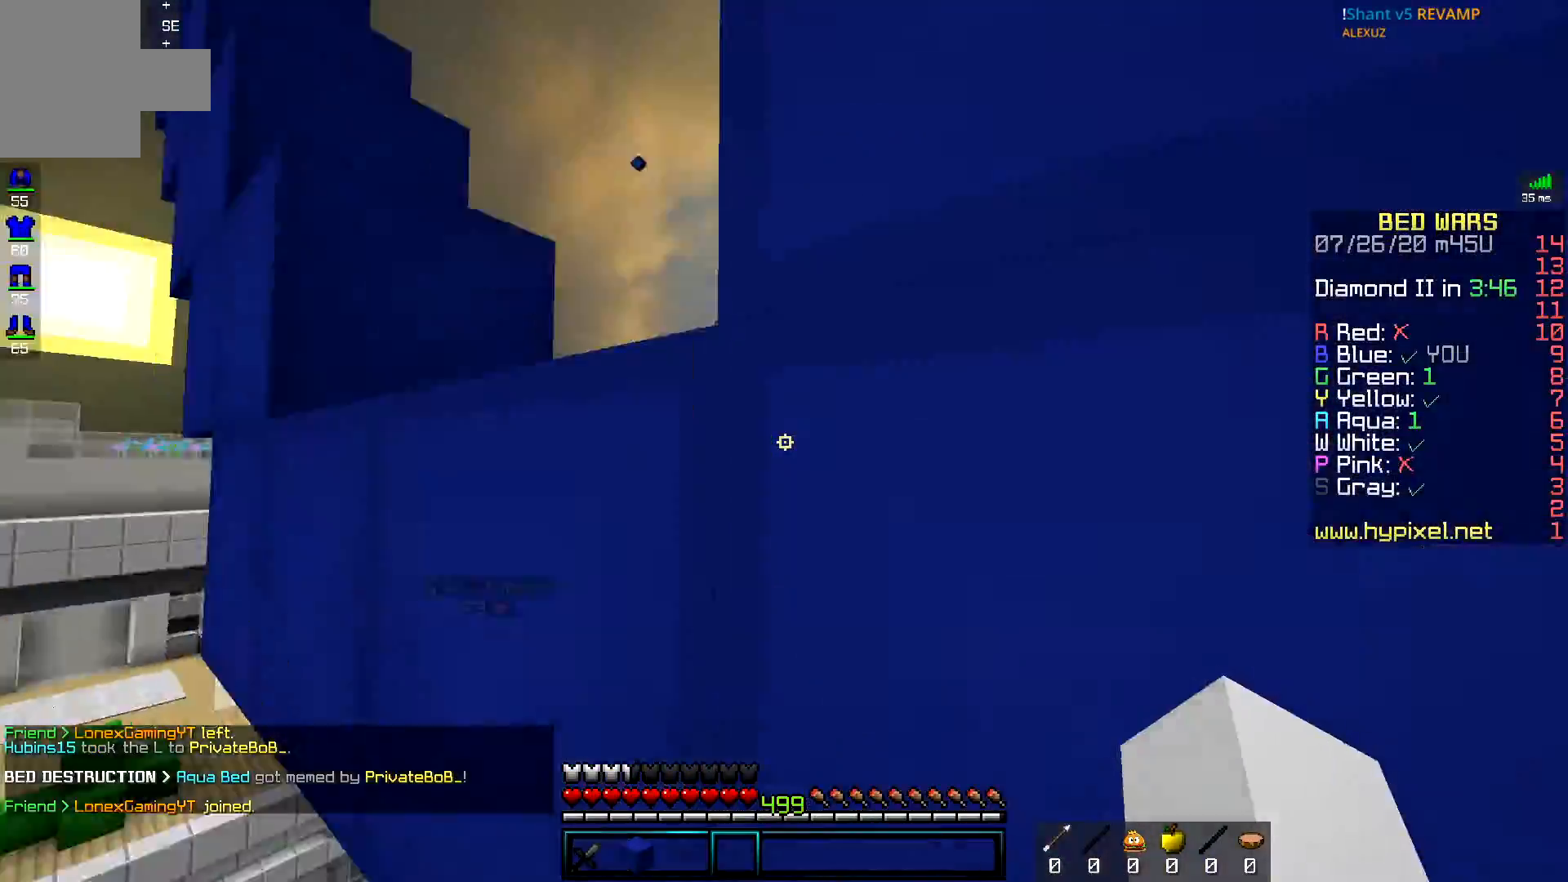
{"keys": ["w"], "mouse": [], "events": []}
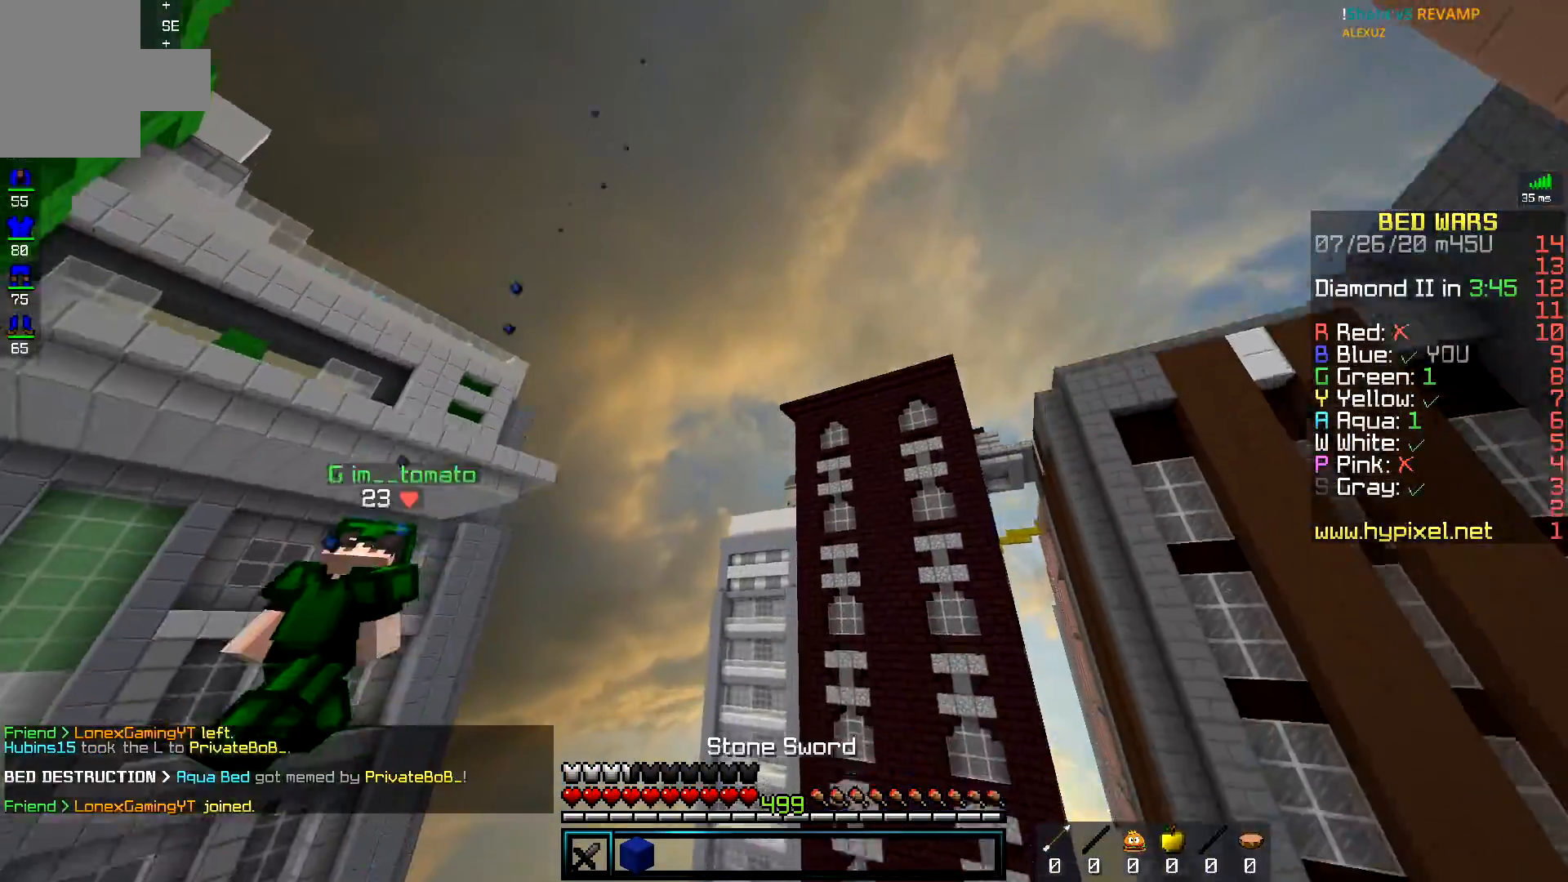
{"keys": ["w"], "mouse": ["left", "right"], "events": [[450, "mouse_left", "down"], [450, "mouse_right", "down"]]}
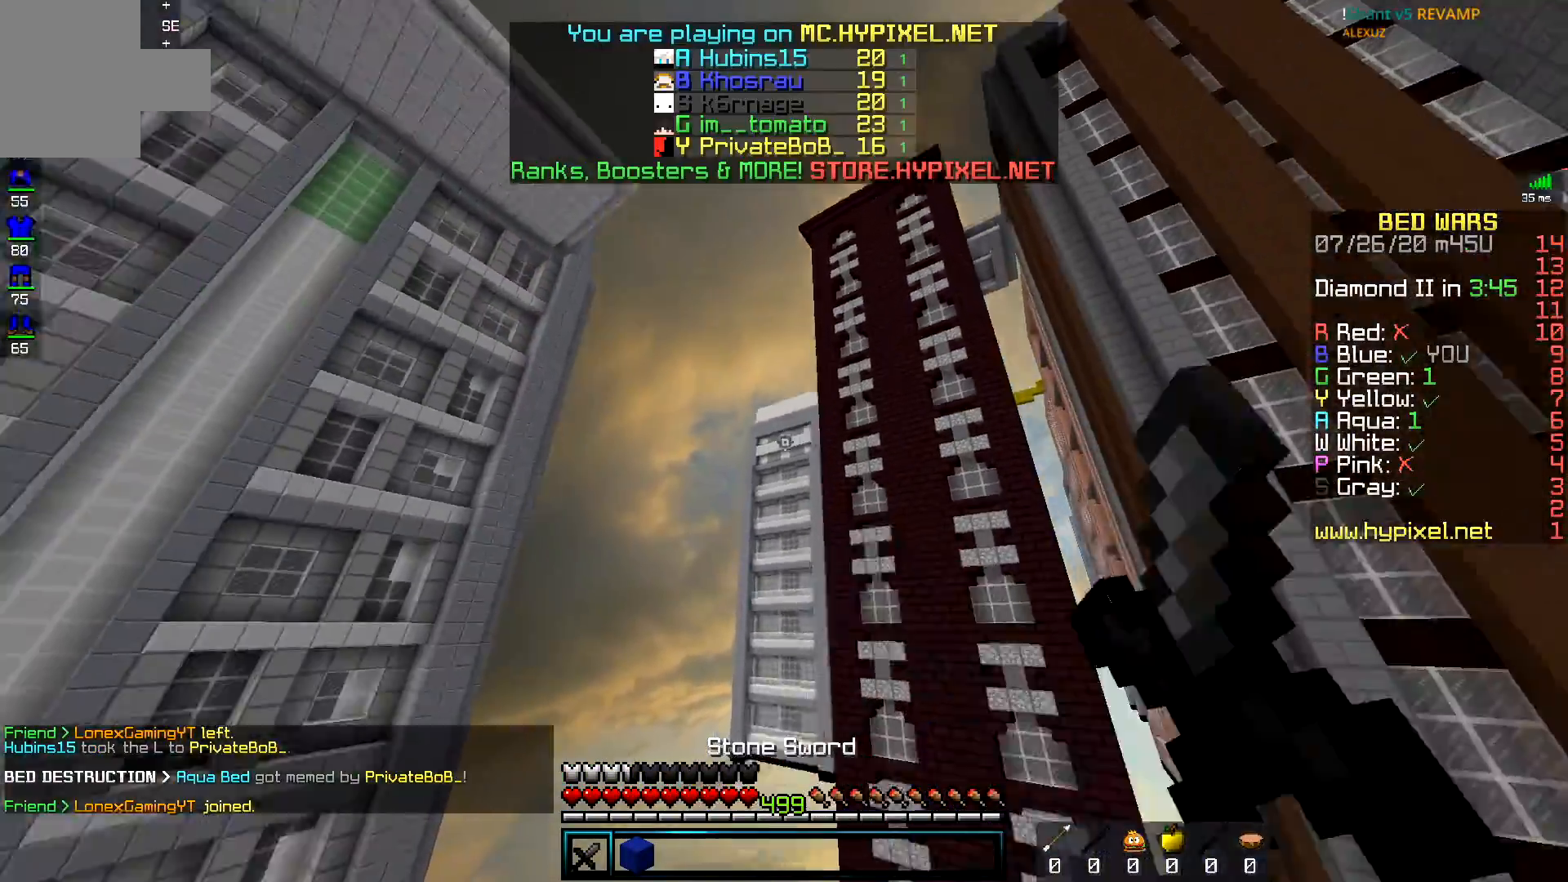
{"keys": ["w"], "mouse": [], "events": [[184, "mouse_left", "up"], [184, "mouse_right", "up"]]}
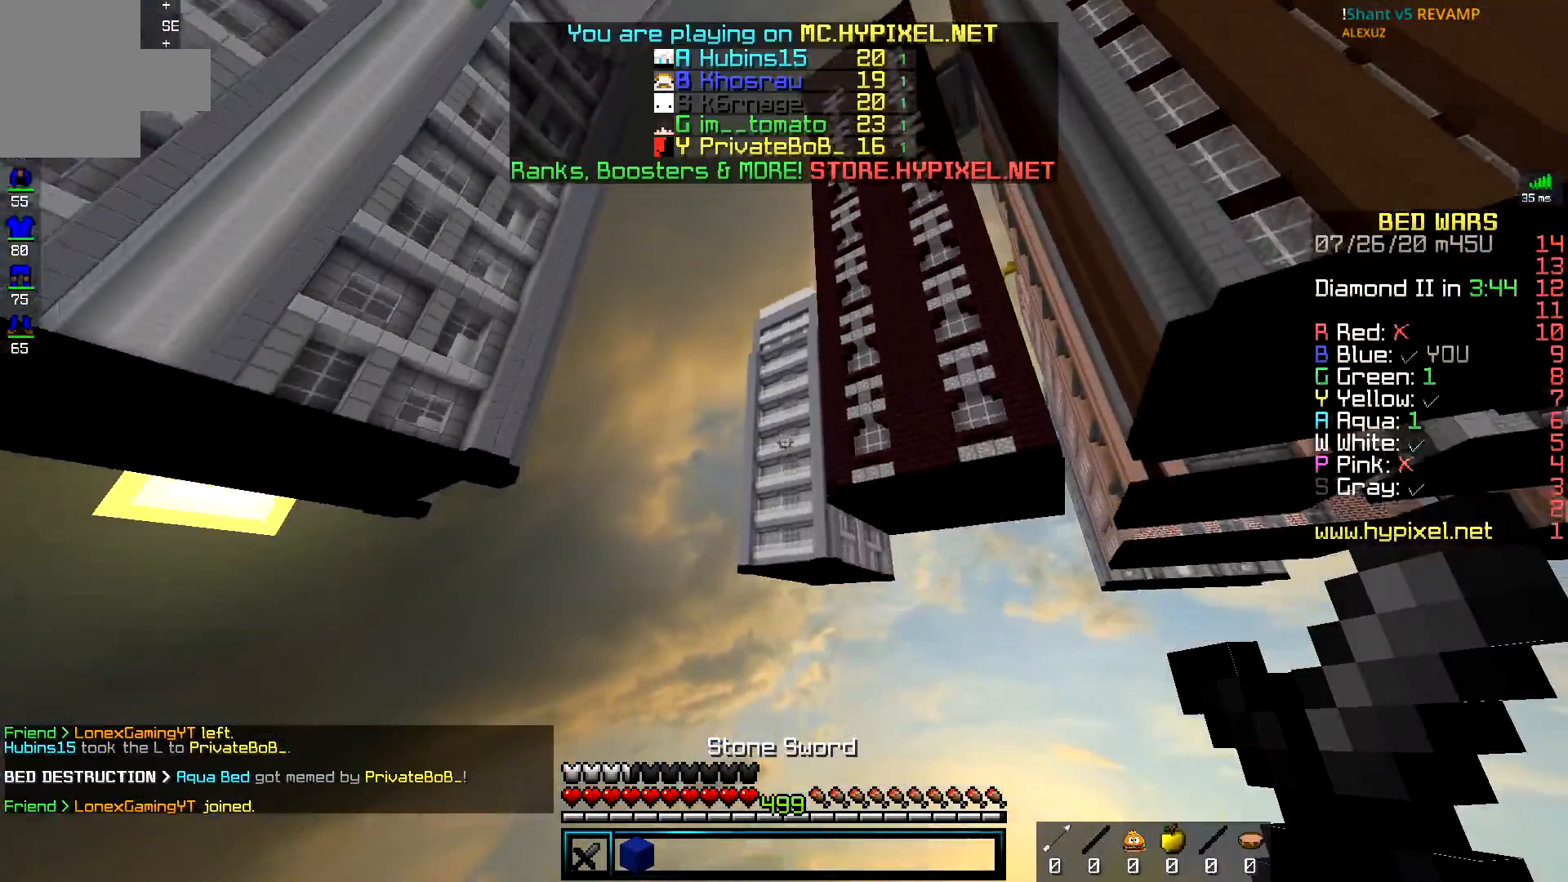
{"keys": ["w"], "mouse": [], "events": []}
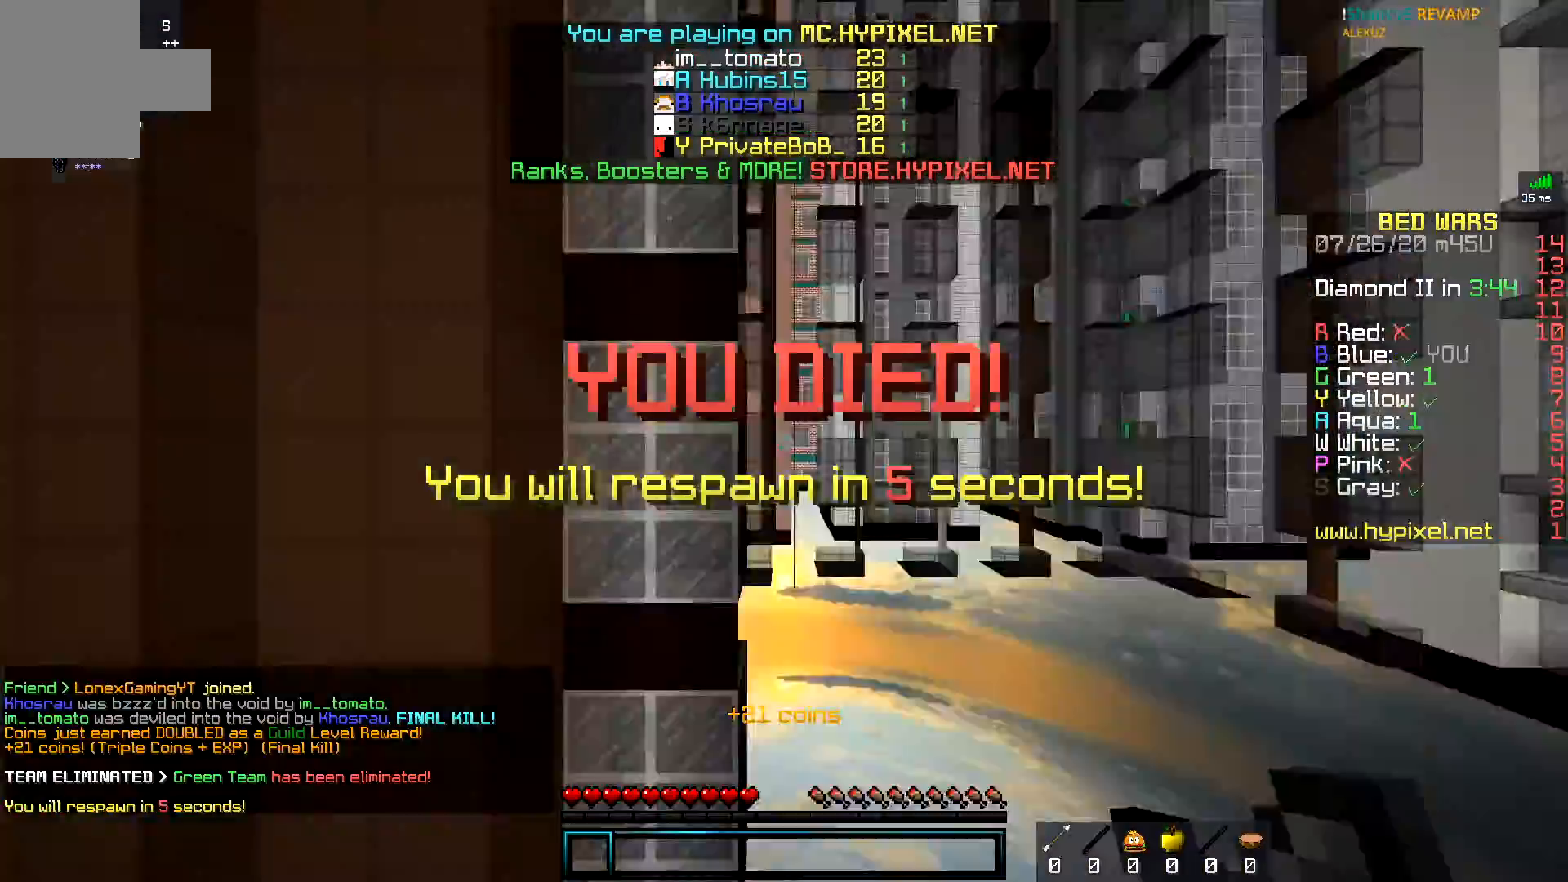
{"keys": ["w"], "mouse": [], "events": []}
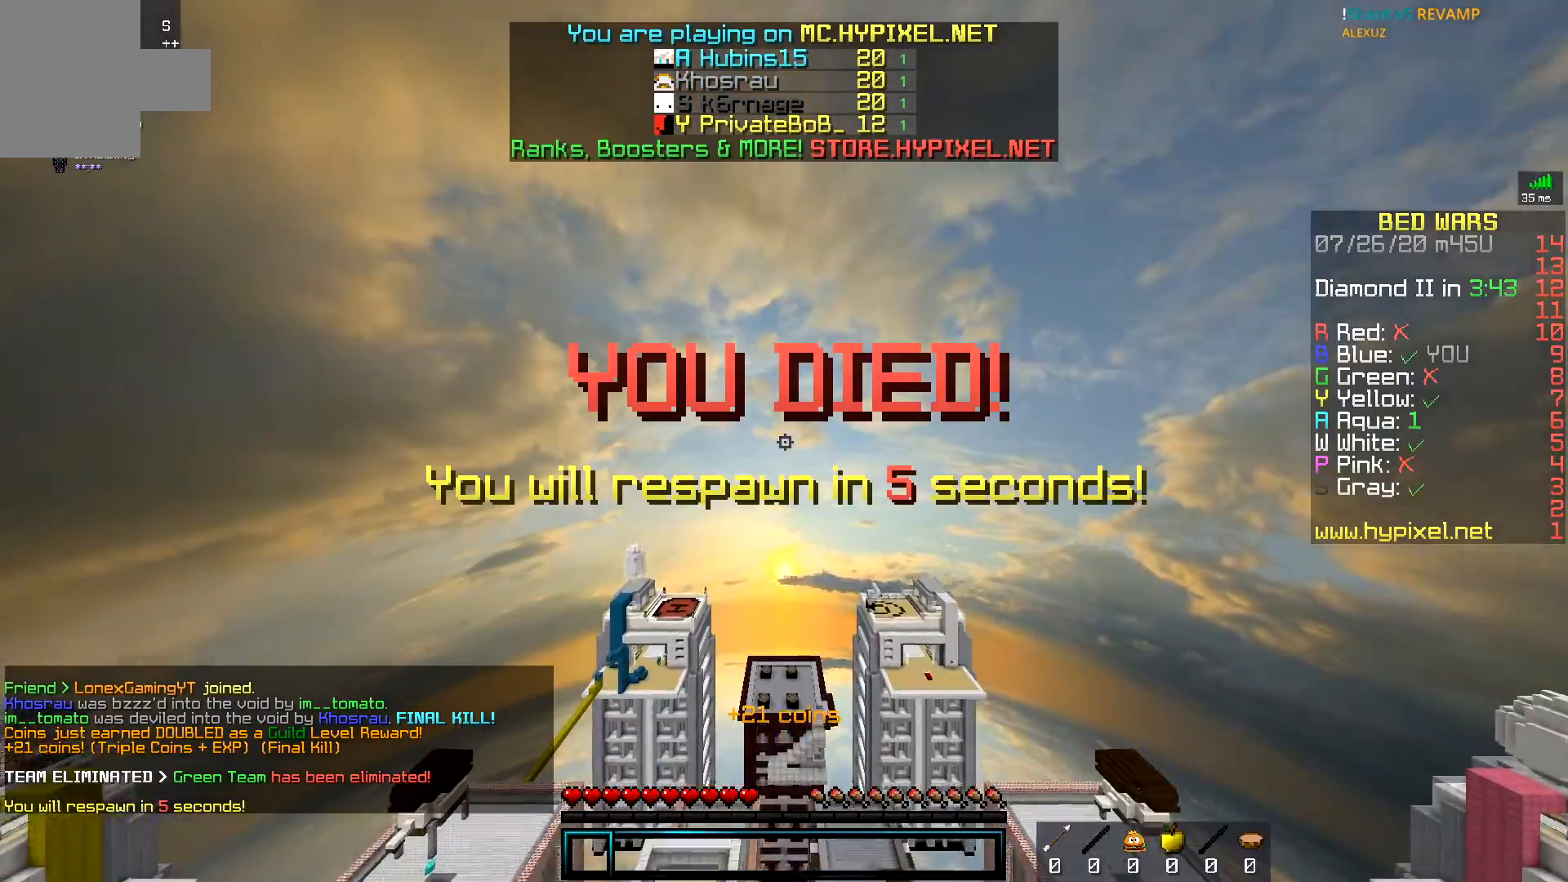
{"keys": ["w"], "mouse": [], "events": []}
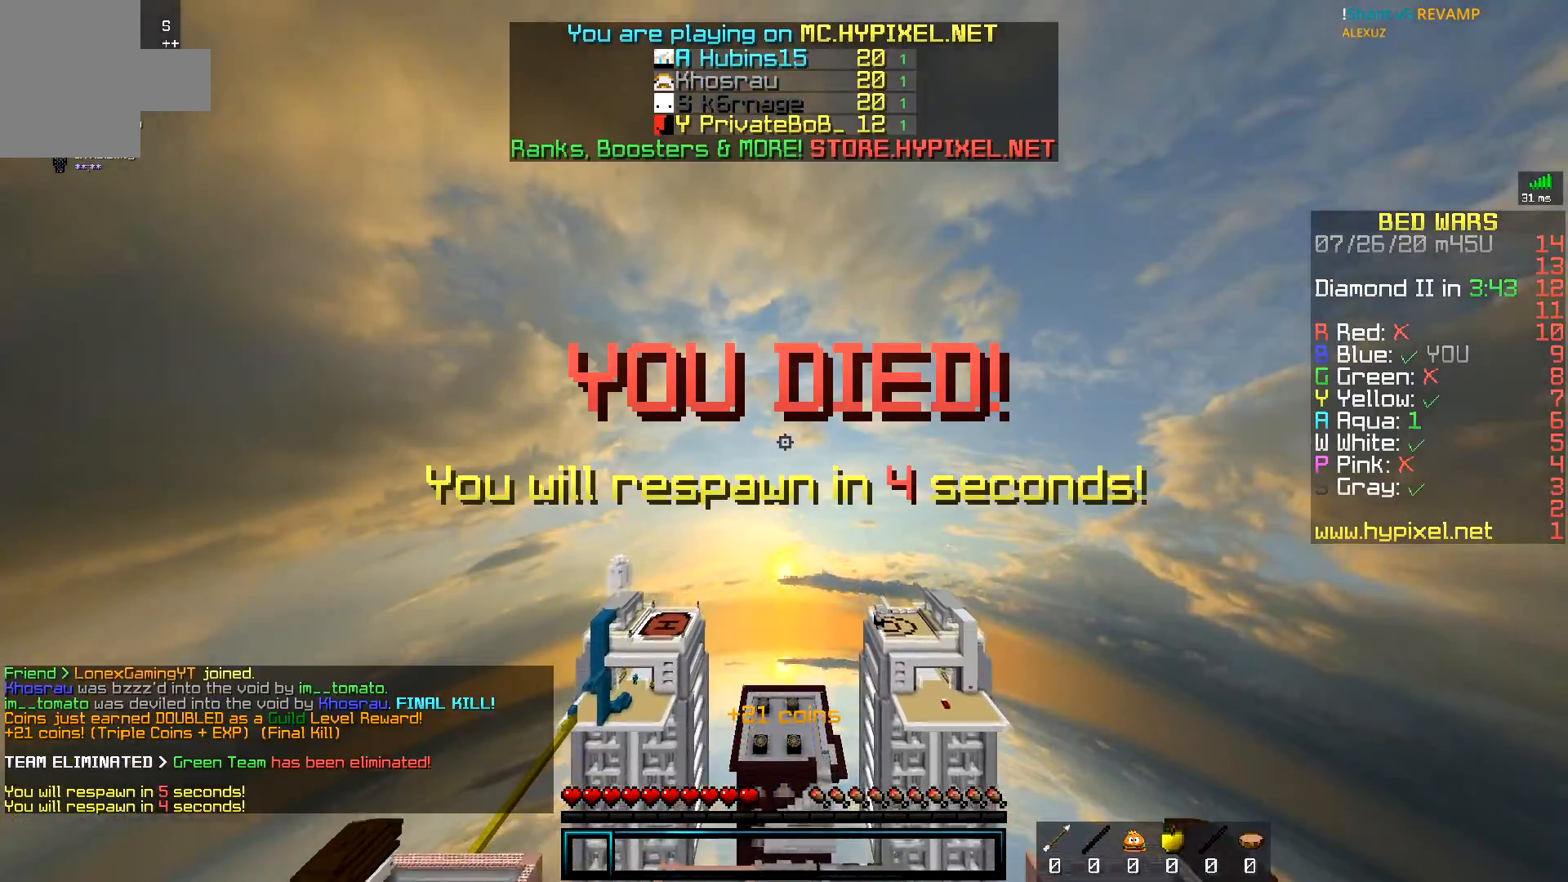
{"keys": ["w"], "mouse": [], "events": []}
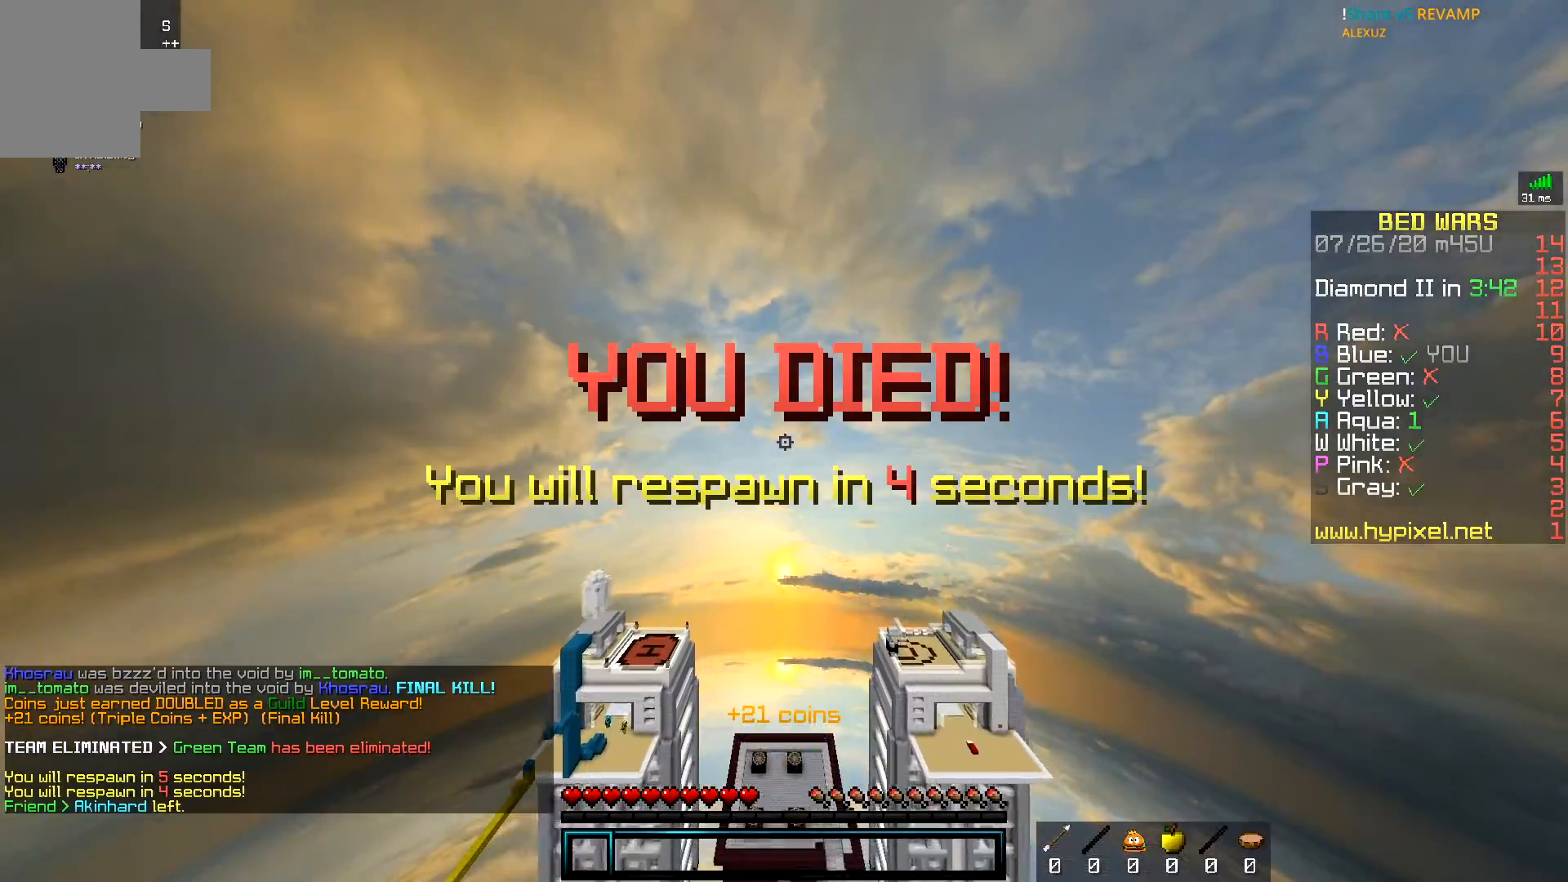
{"keys": ["a", "w"], "mouse": [], "events": [[117, "a", "down"]]}
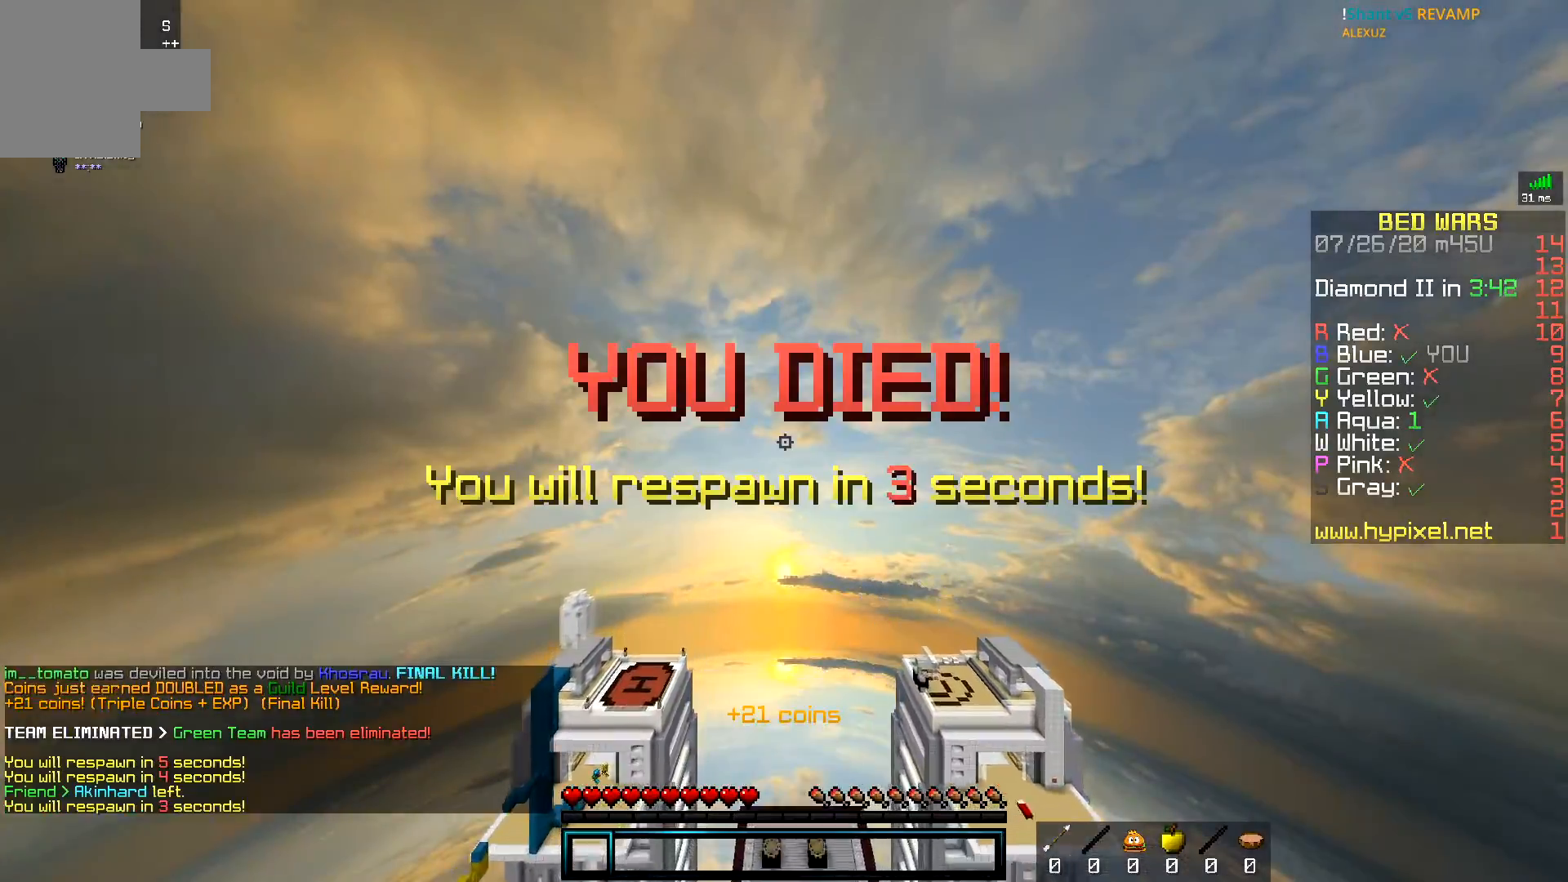
{"keys": ["a", "s"], "mouse": ["right"], "events": [[133, "a", "up"], [133, "d", "down"], [133, "w", "up"], [167, "s", "down"], [333, "a", "down"], [333, "mouse_right", "down"], [417, "d", "up"]]}
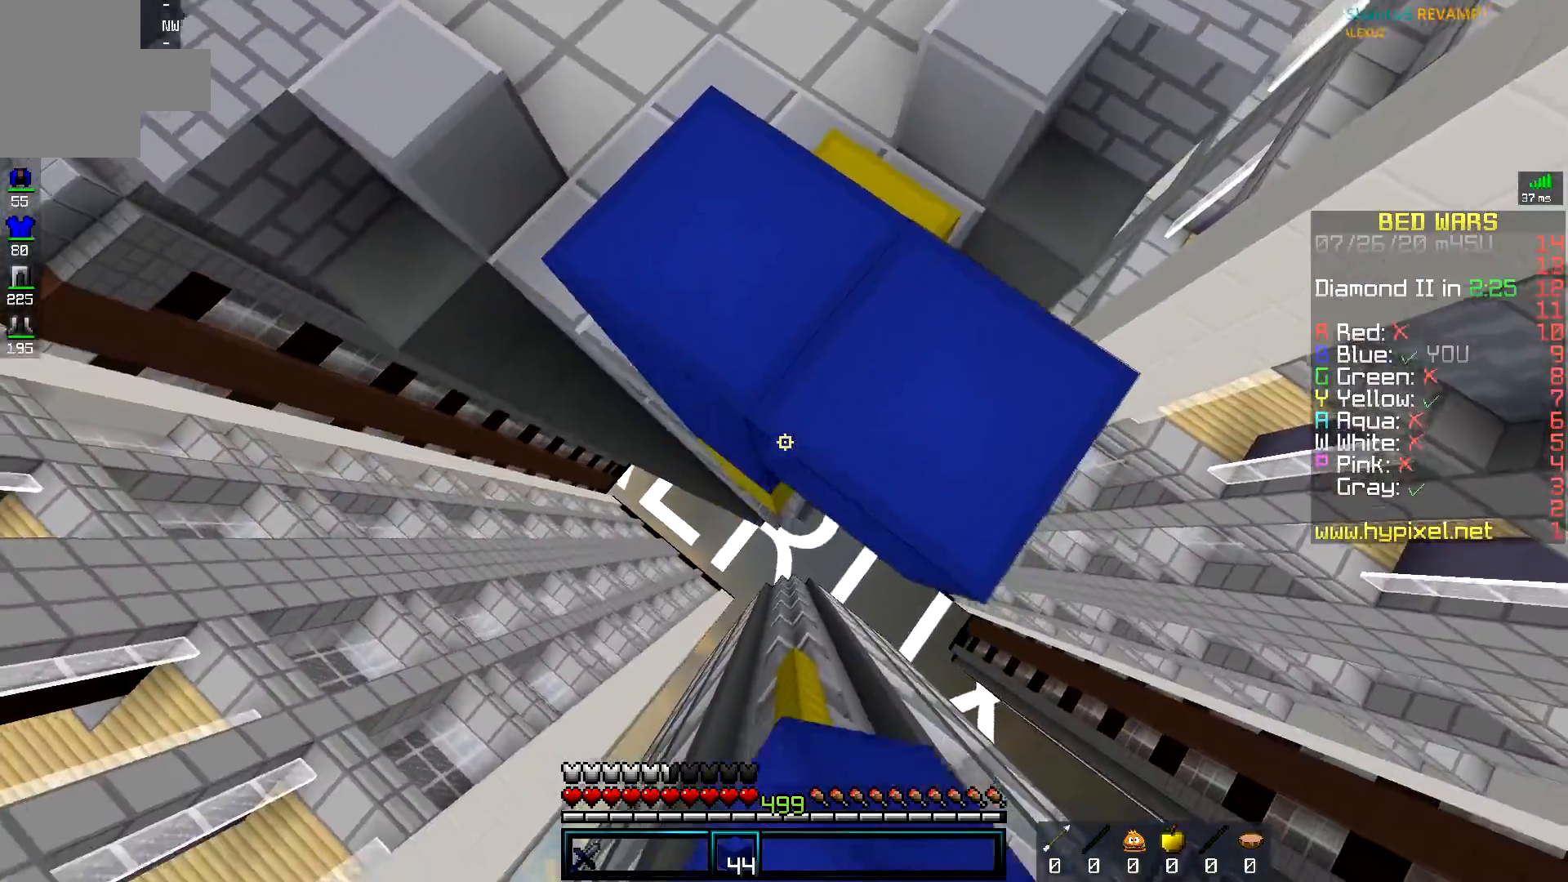
{"keys": ["w"], "mouse": [], "events": [[250, "mouse_right", "up"], [284, "s", "up"], [434, "a", "up"], [467, "w", "down"]]}
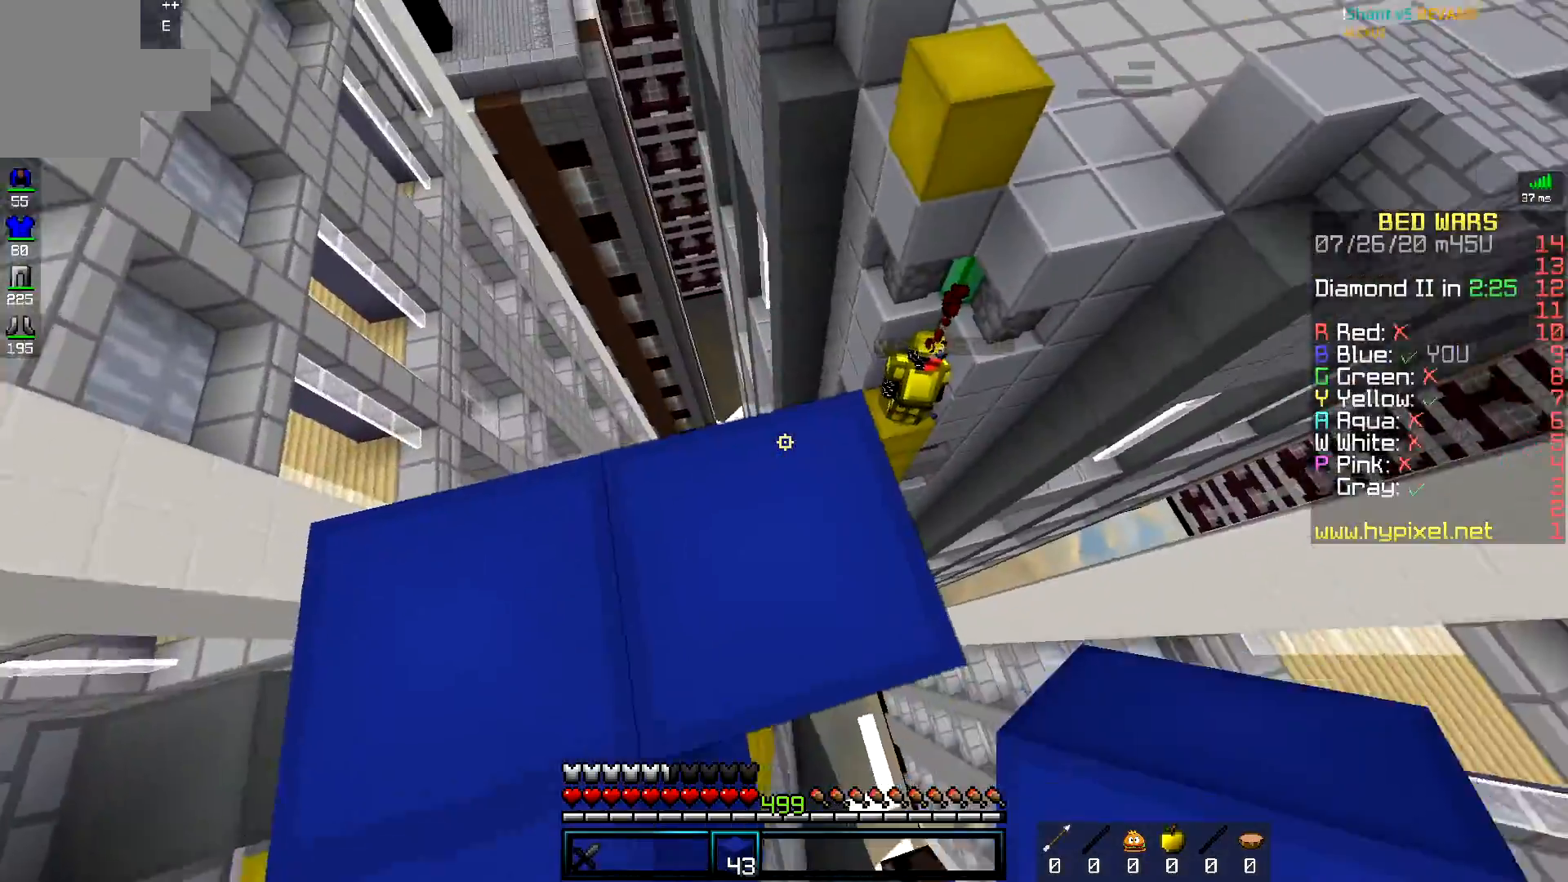
{"keys": ["space", "w"], "mouse": [], "events": [[233, "space", "down"]]}
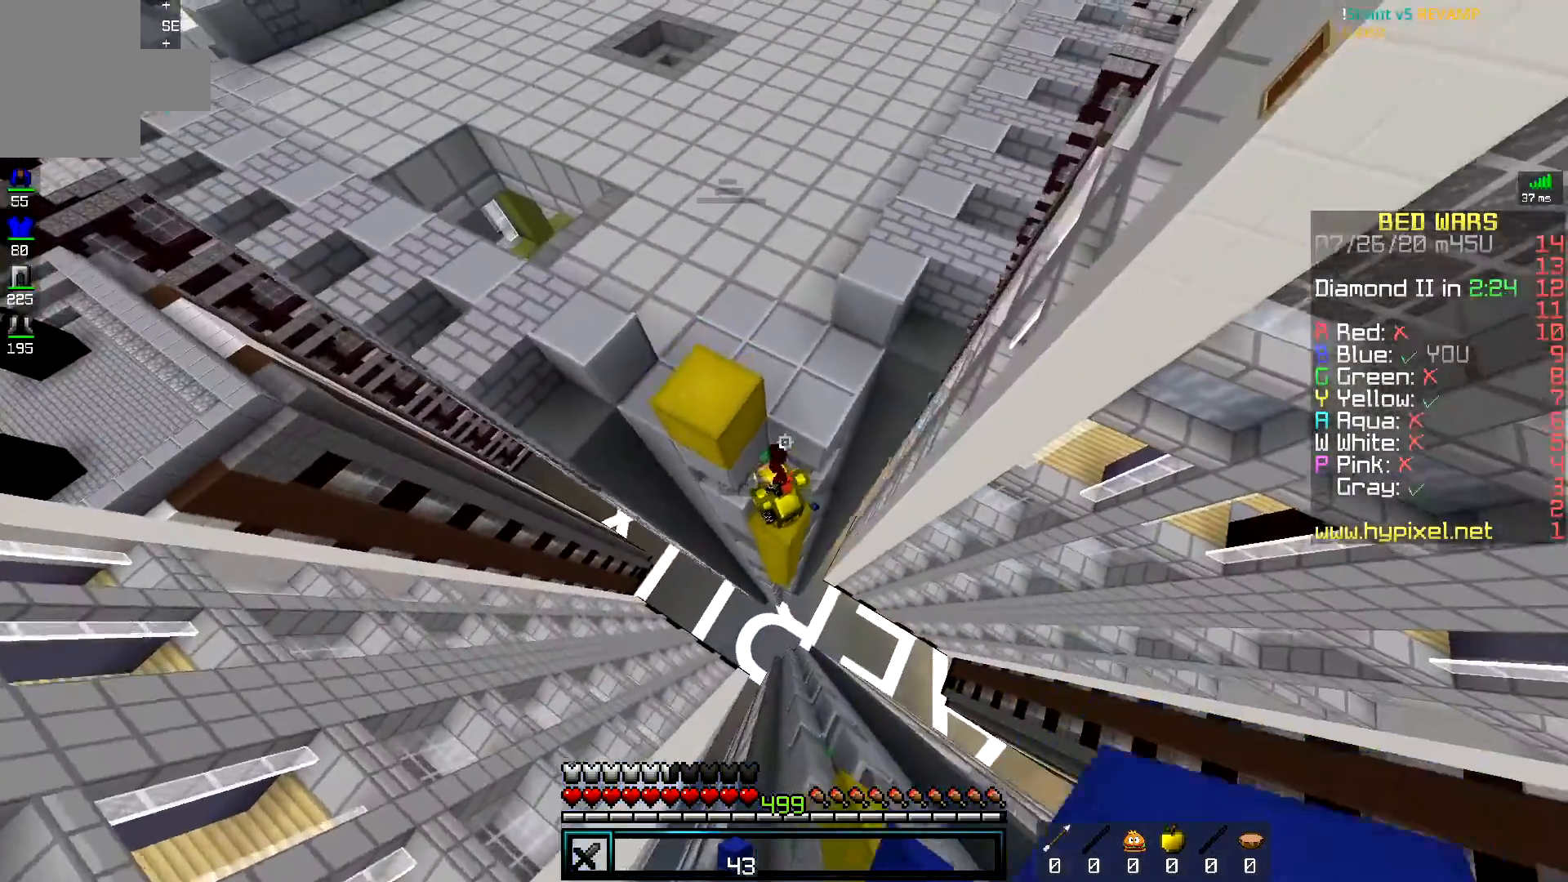
{"keys": ["a", "w"], "mouse": ["left"], "events": [[34, "space", "up"], [267, "mouse_left", "down"], [334, "a", "down"], [417, "mouse_left", "up"], [484, "mouse_left", "down"]]}
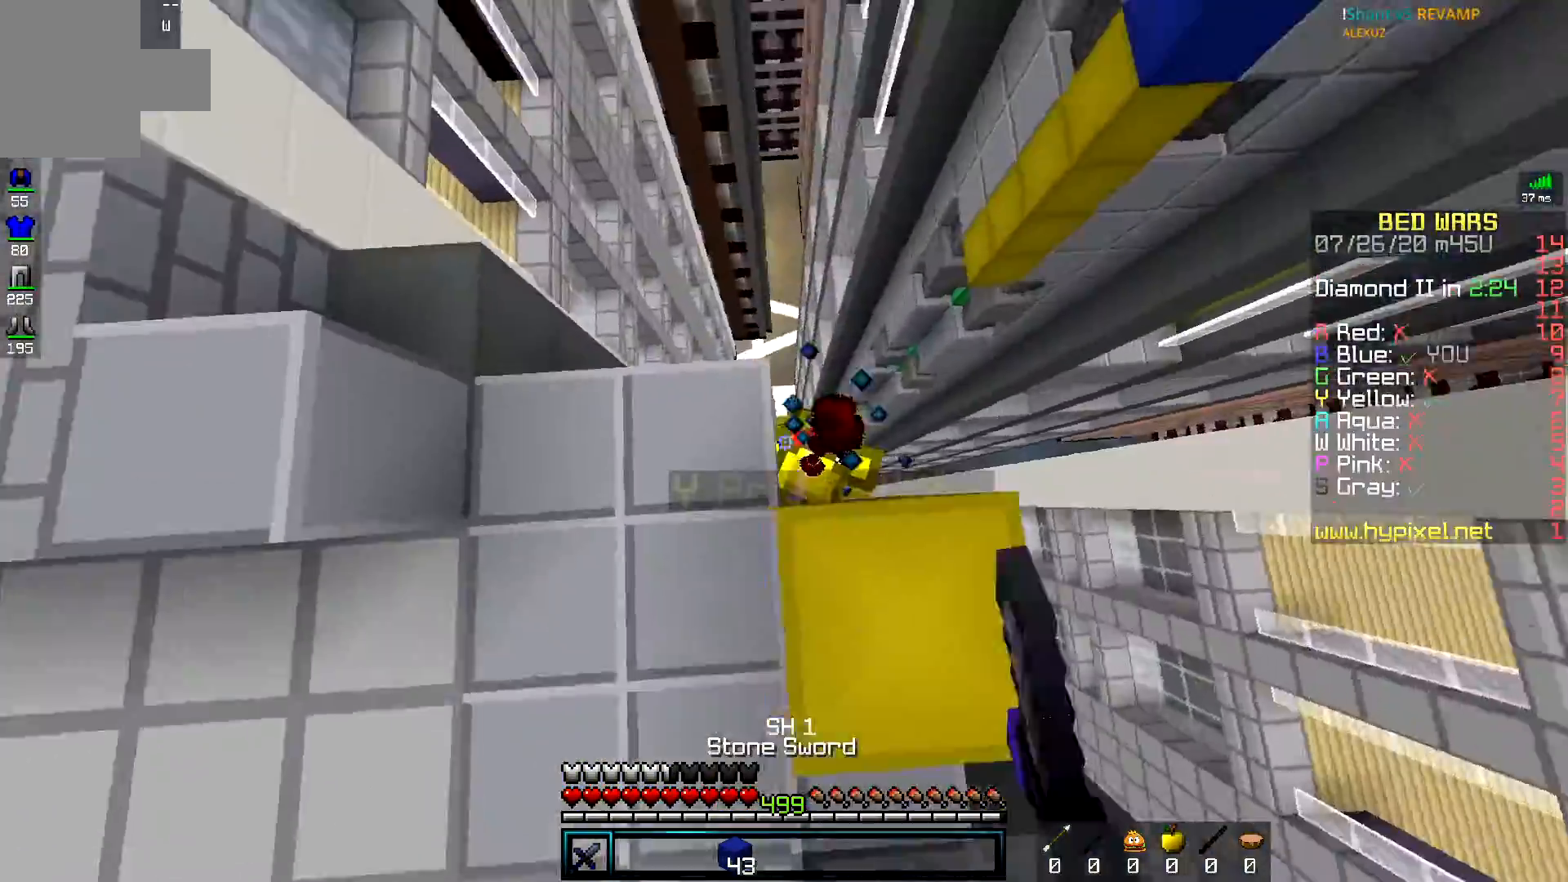
{"keys": [], "mouse": [], "events": [[83, "w", "up"], [133, "a", "up"], [500, "mouse_left", "up"]]}
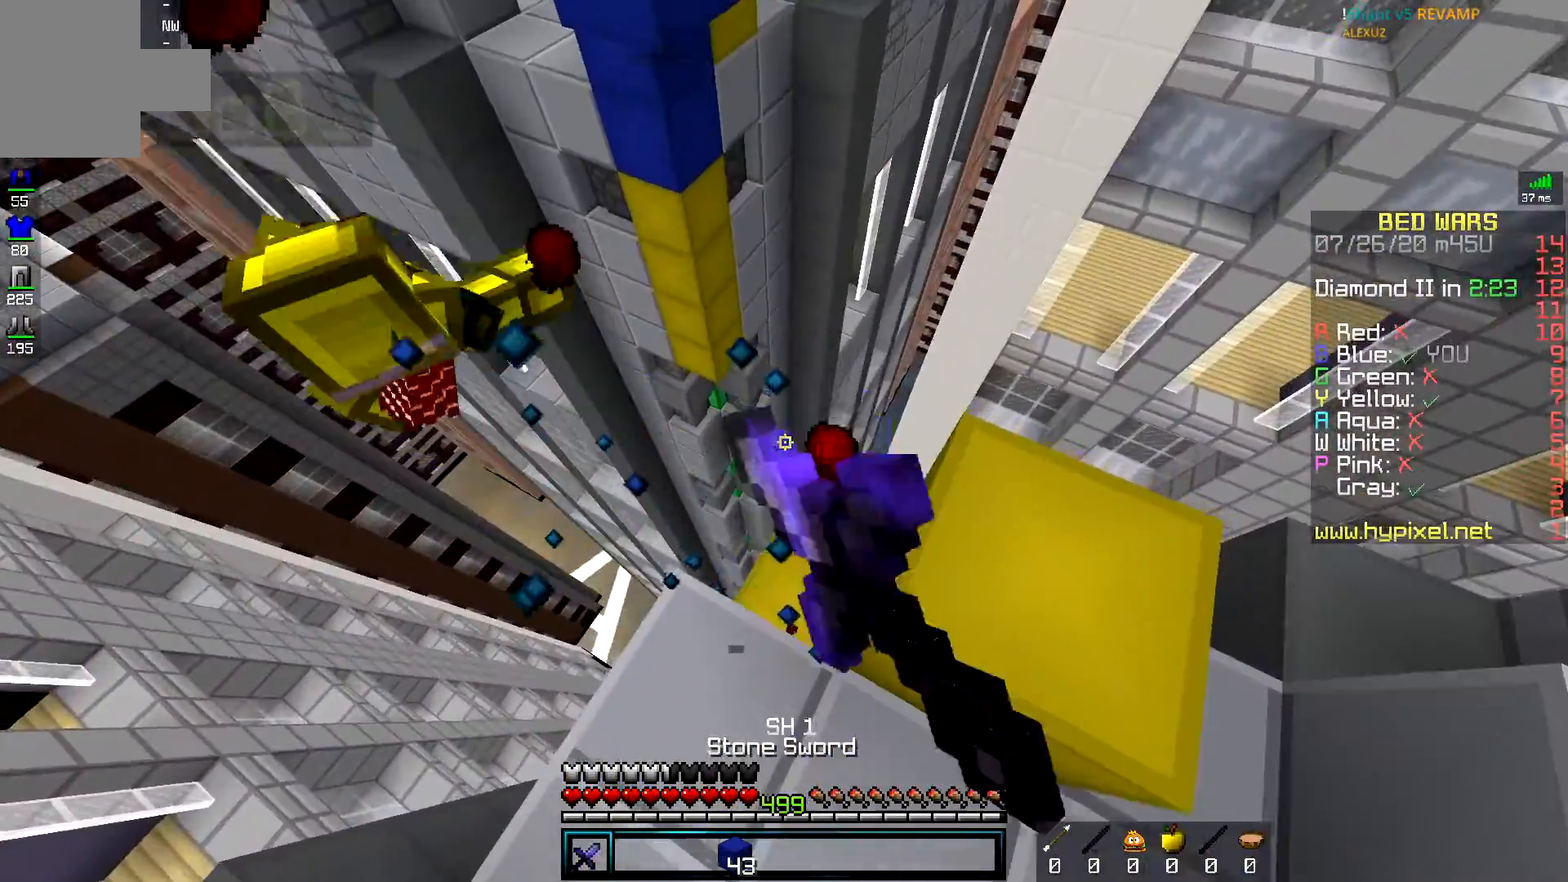
{"keys": ["a"], "mouse": [], "events": [[34, "s", "down"], [267, "a", "down"], [484, "s", "up"]]}
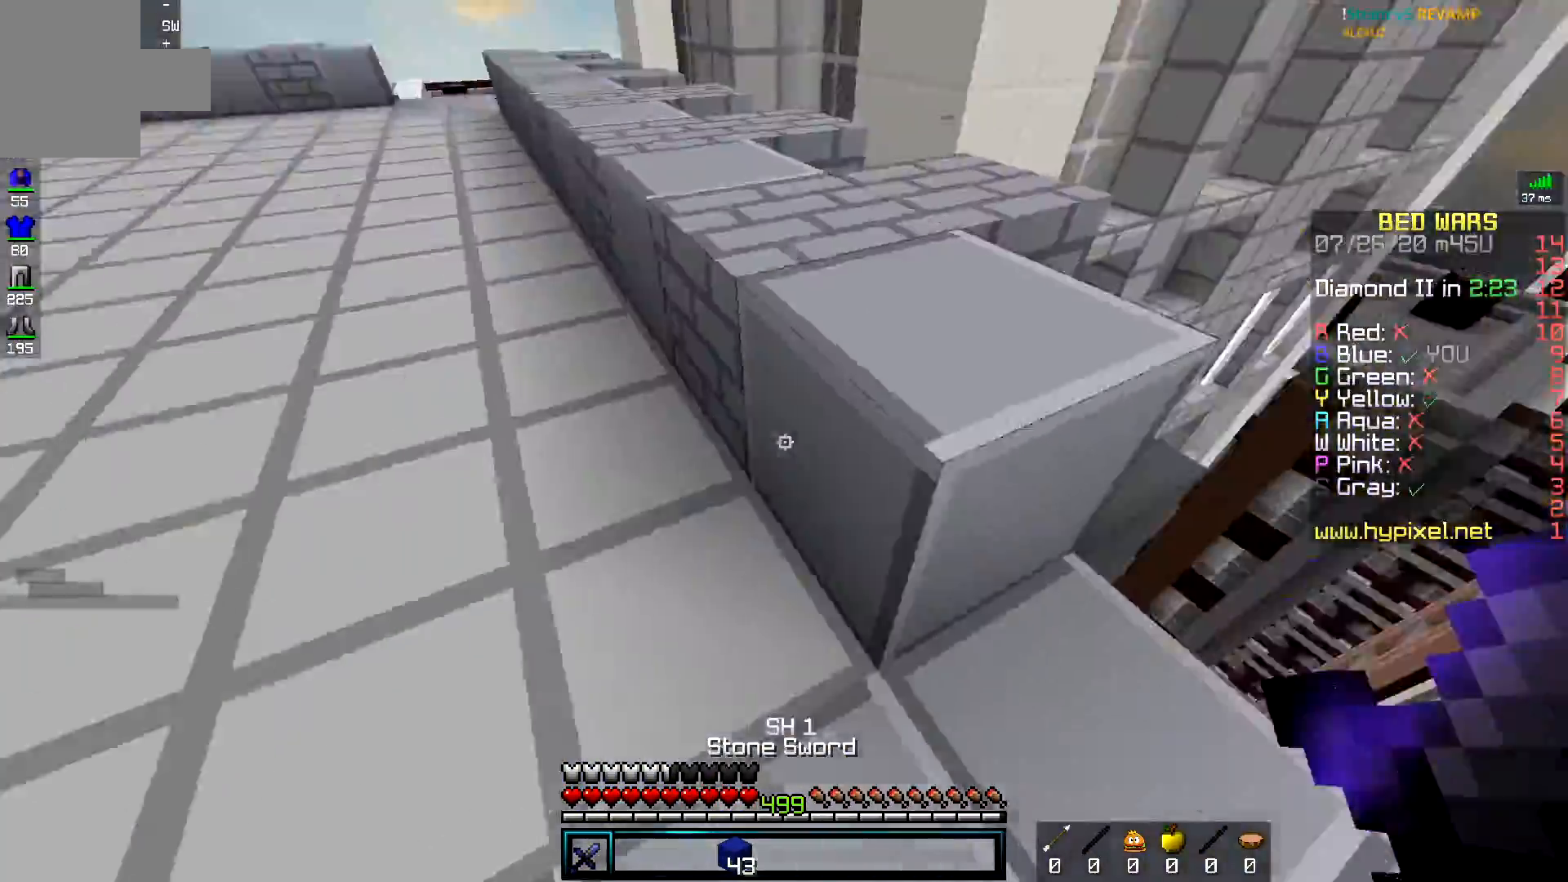
{"keys": ["space", "w"], "mouse": [], "events": [[16, "w", "down"], [217, "space", "down"], [317, "a", "up"]]}
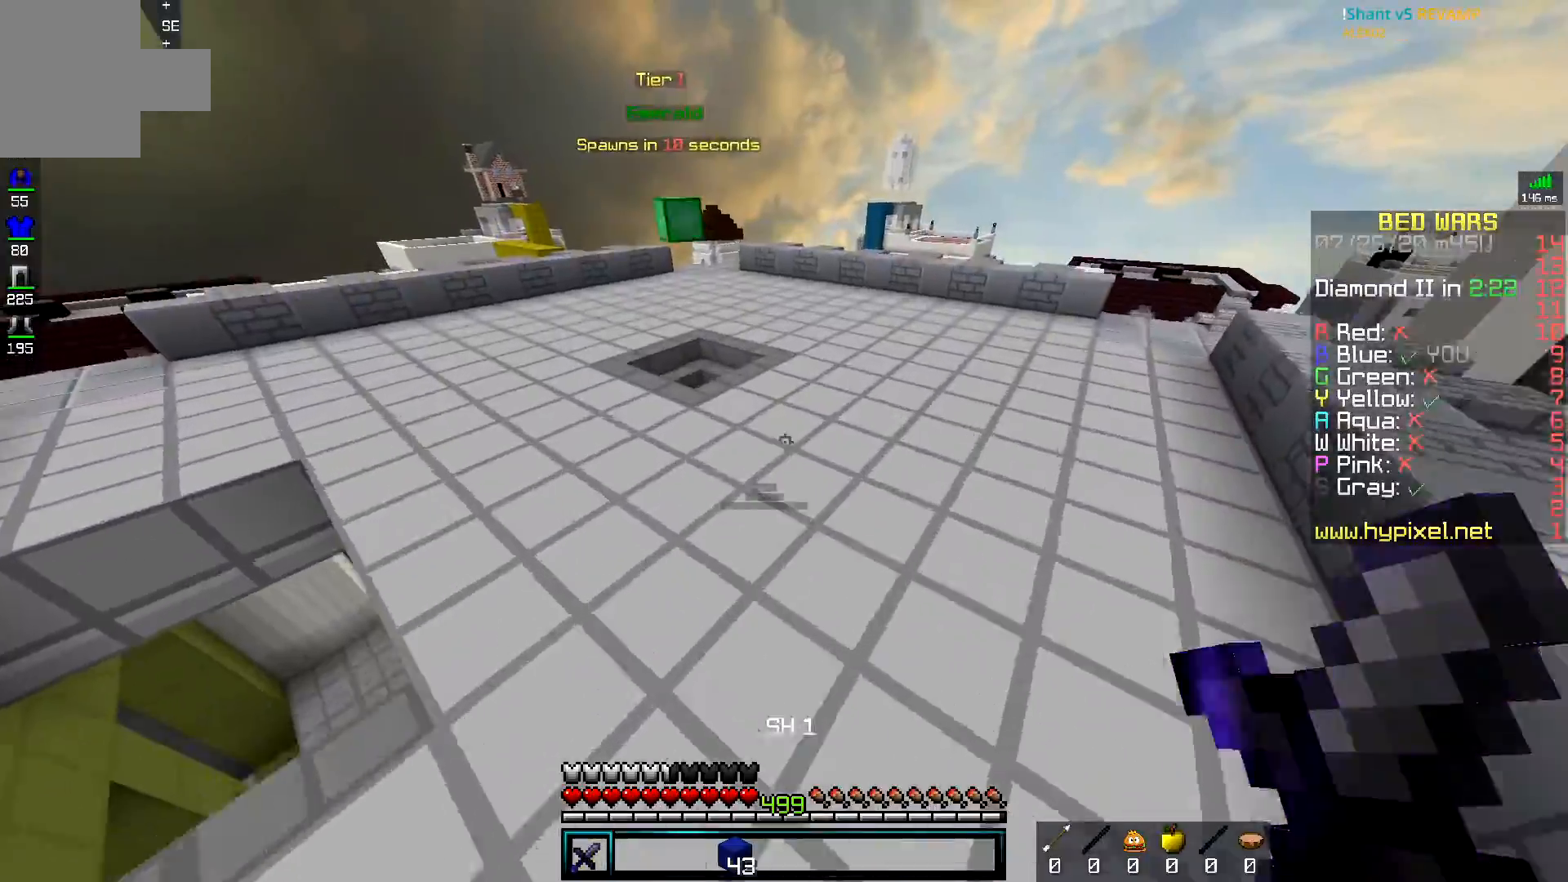
{"keys": ["space", "w"], "mouse": [], "events": []}
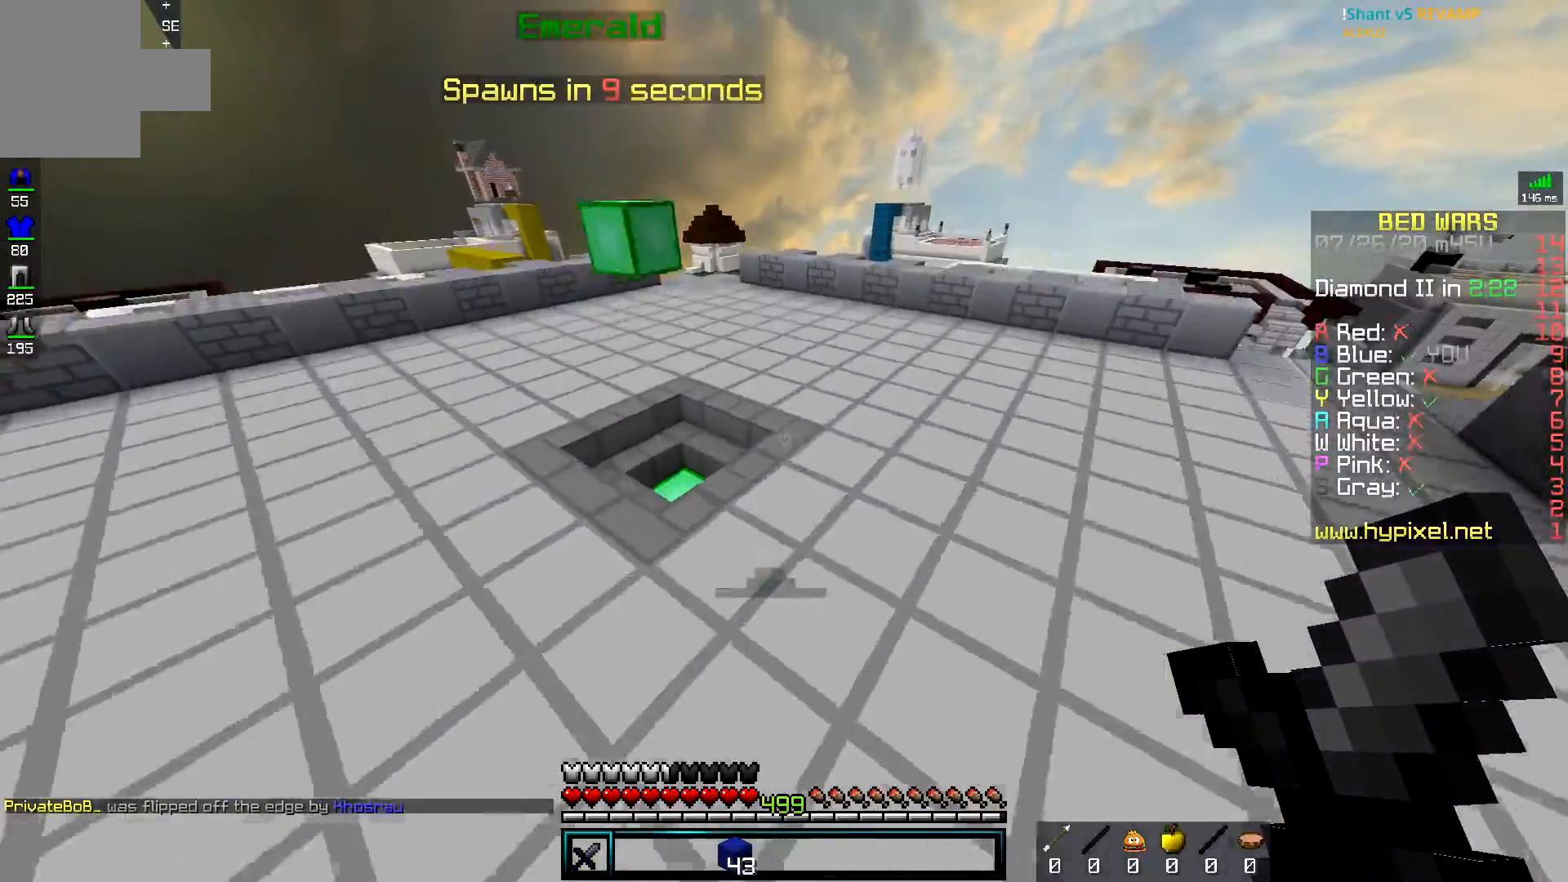
{"keys": ["space", "w"], "mouse": [], "events": [[83, "space", "up"], [267, "space", "down"]]}
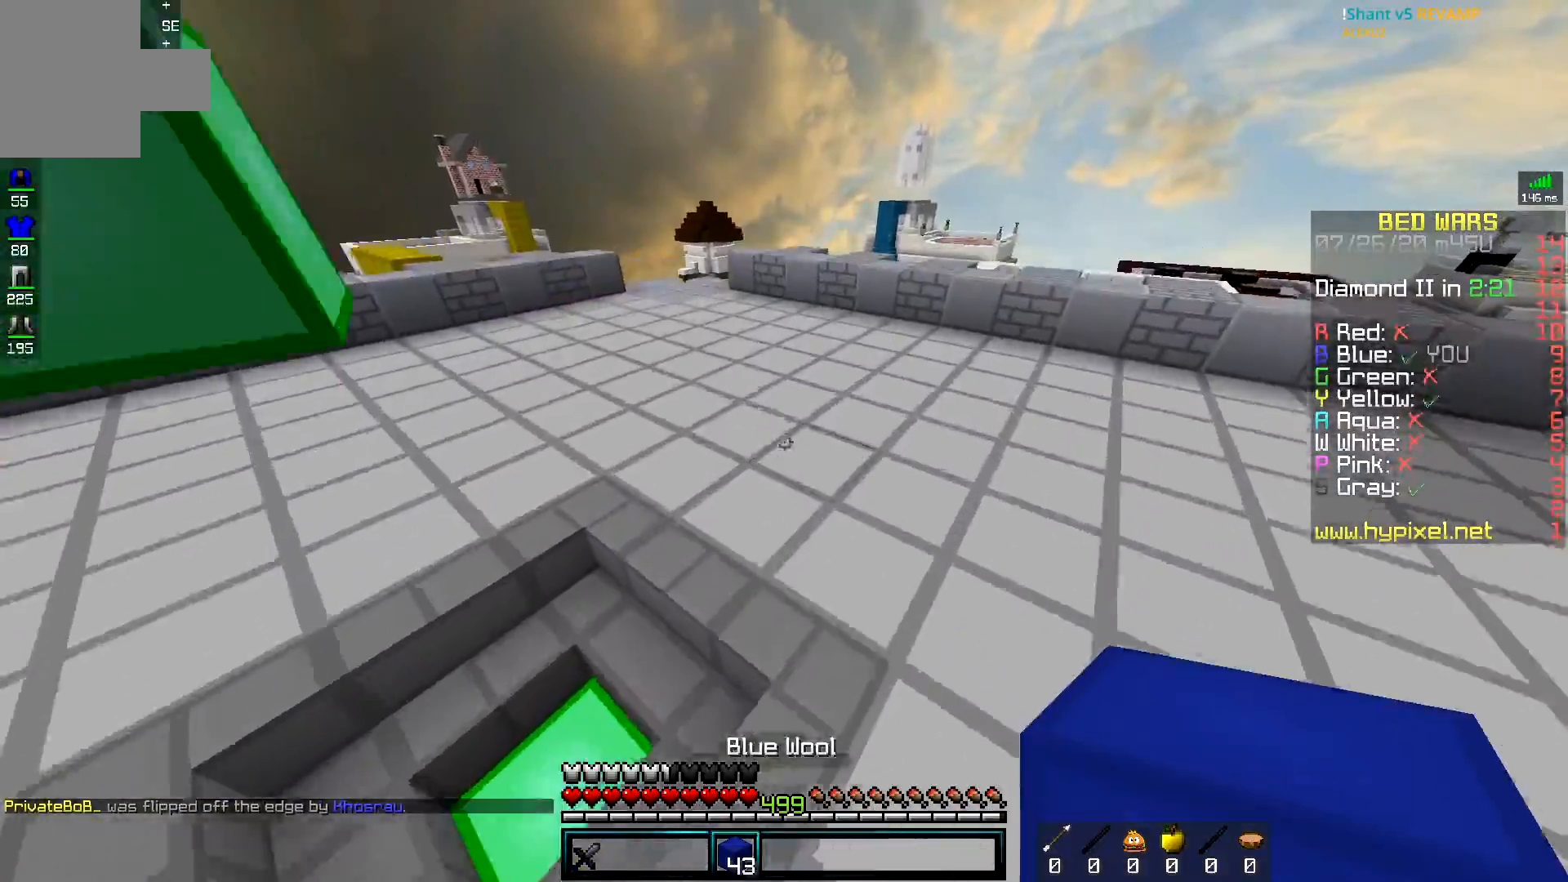
{"keys": ["a", "space", "w"], "mouse": [], "events": [[134, "space", "up"], [217, "space", "down"], [484, "a", "down"]]}
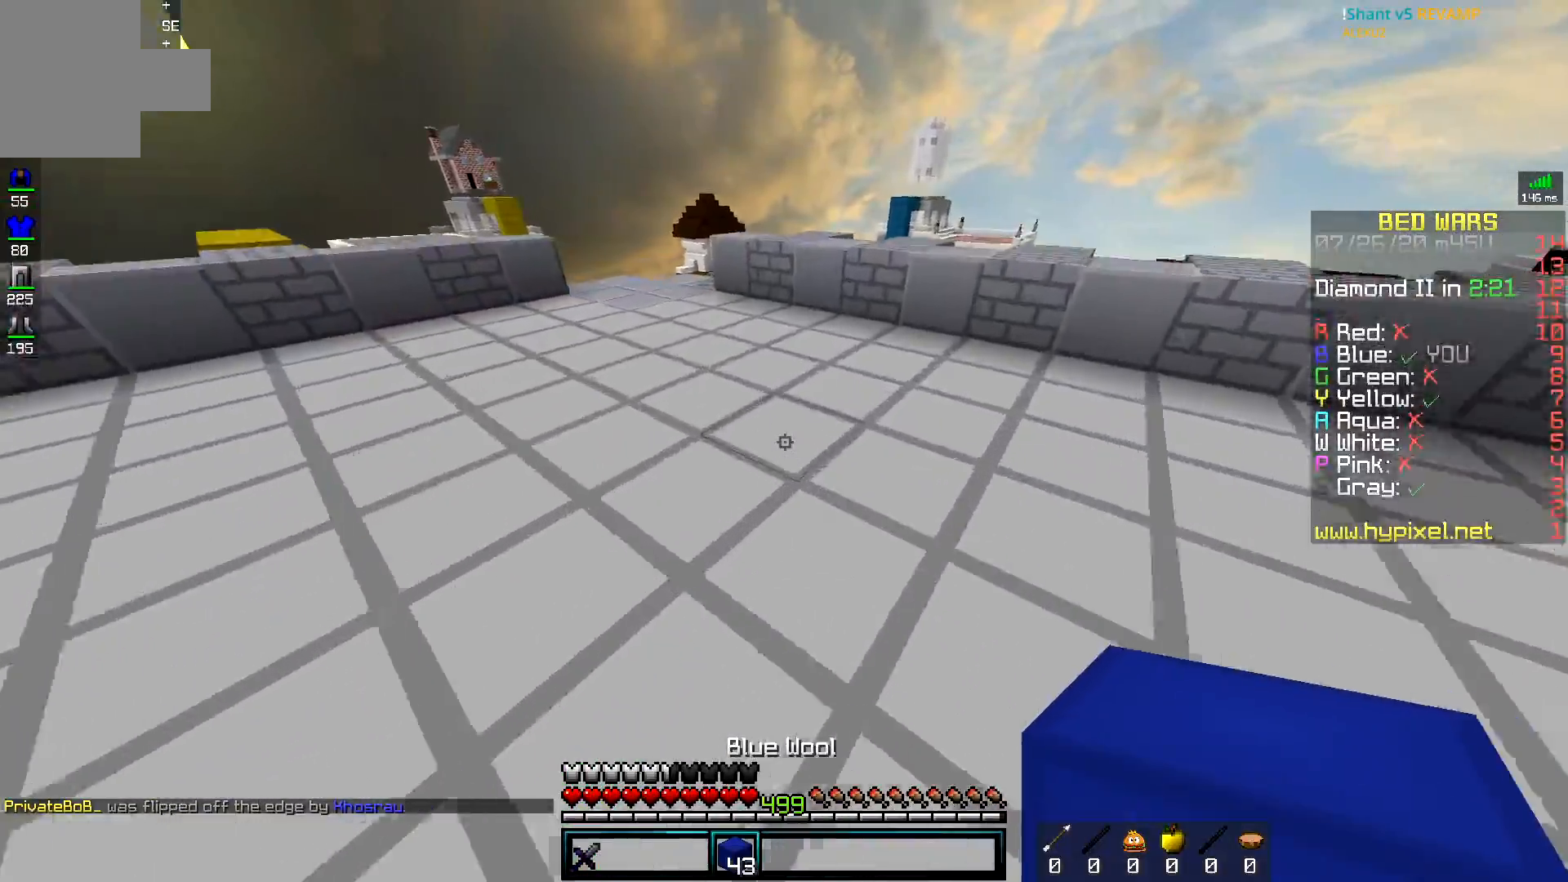
{"keys": ["space", "w"], "mouse": [], "events": [[200, "a", "up"], [200, "mouse_left", "down"], [200, "space", "up"], [283, "mouse_left", "up"], [367, "space", "down"]]}
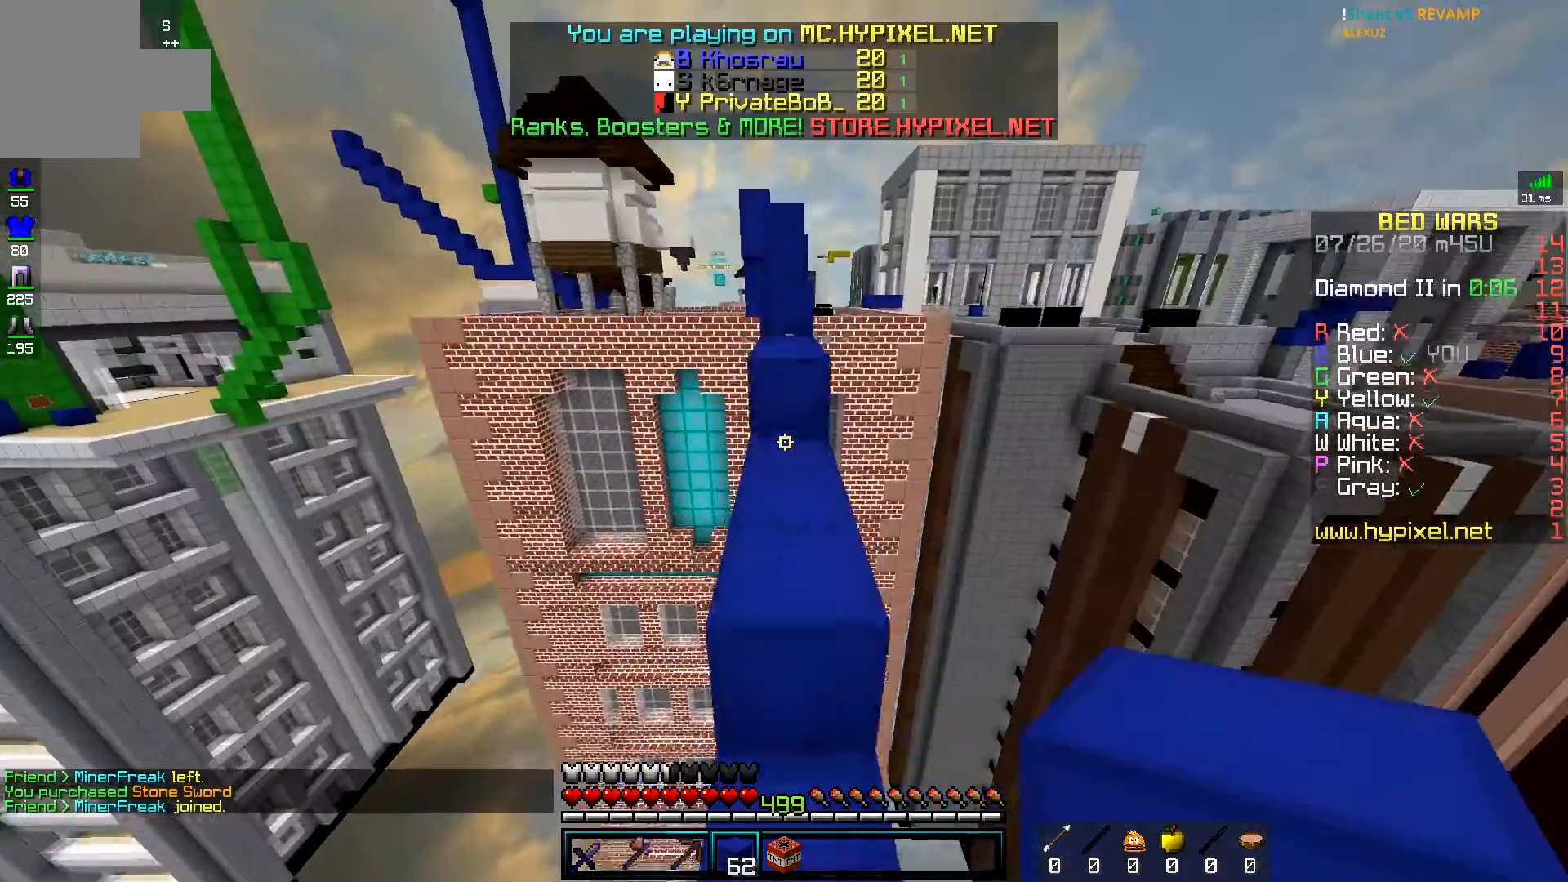
{"keys": ["space", "w"], "mouse": ["left"], "events": [[117, "space", "up"], [317, "space", "down"], [401, "mouse_left", "down"]]}
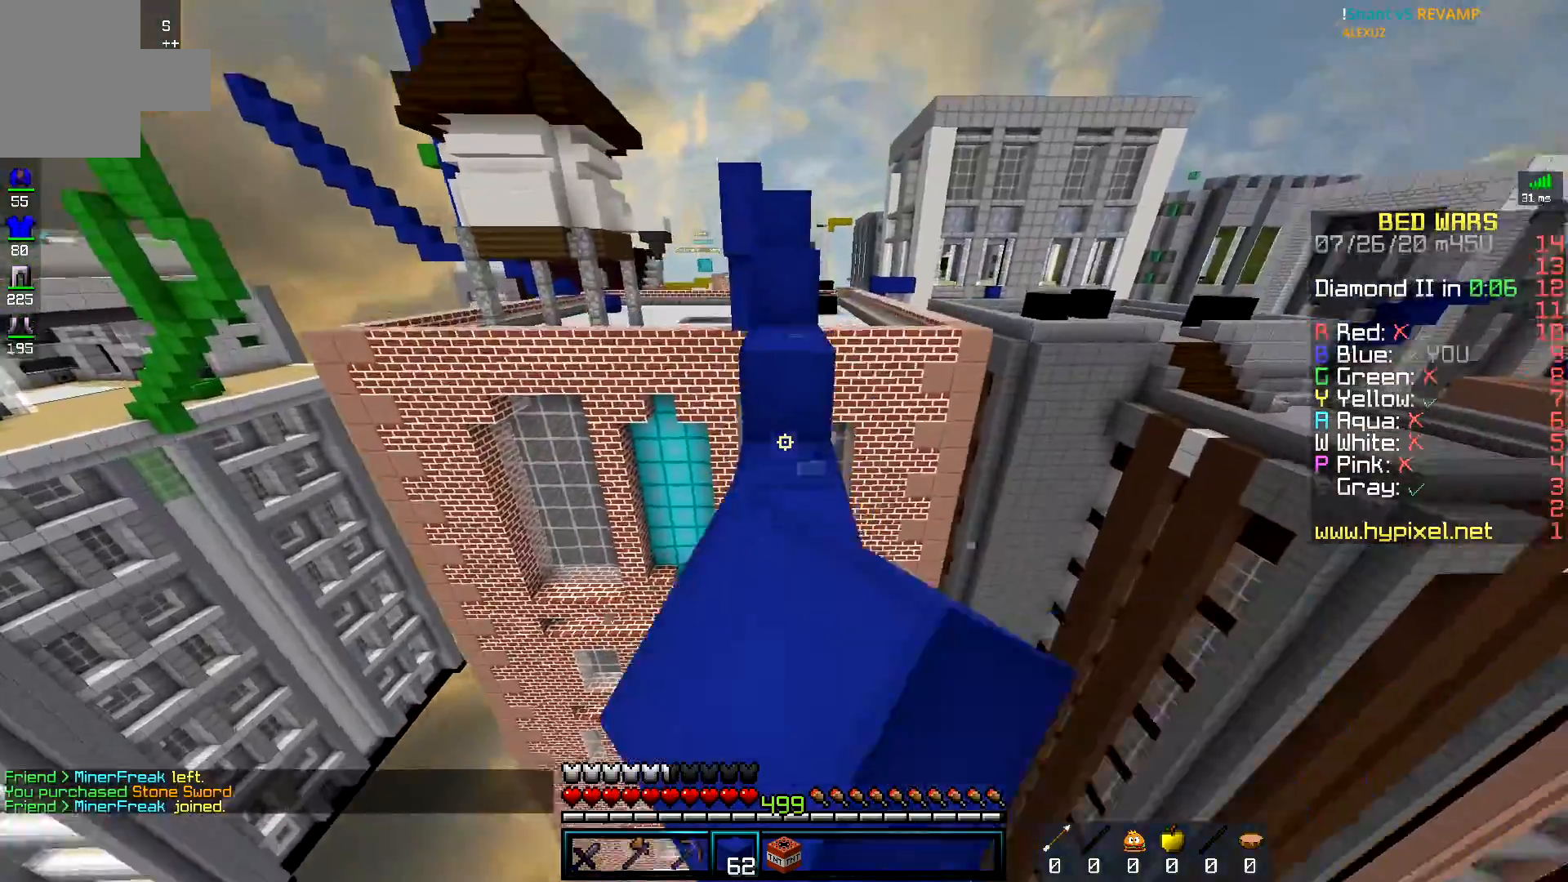
{"keys": ["a", "space", "w"], "mouse": [], "events": [[16, "space", "up"], [350, "space", "down"], [417, "mouse_left", "up"], [450, "a", "down"]]}
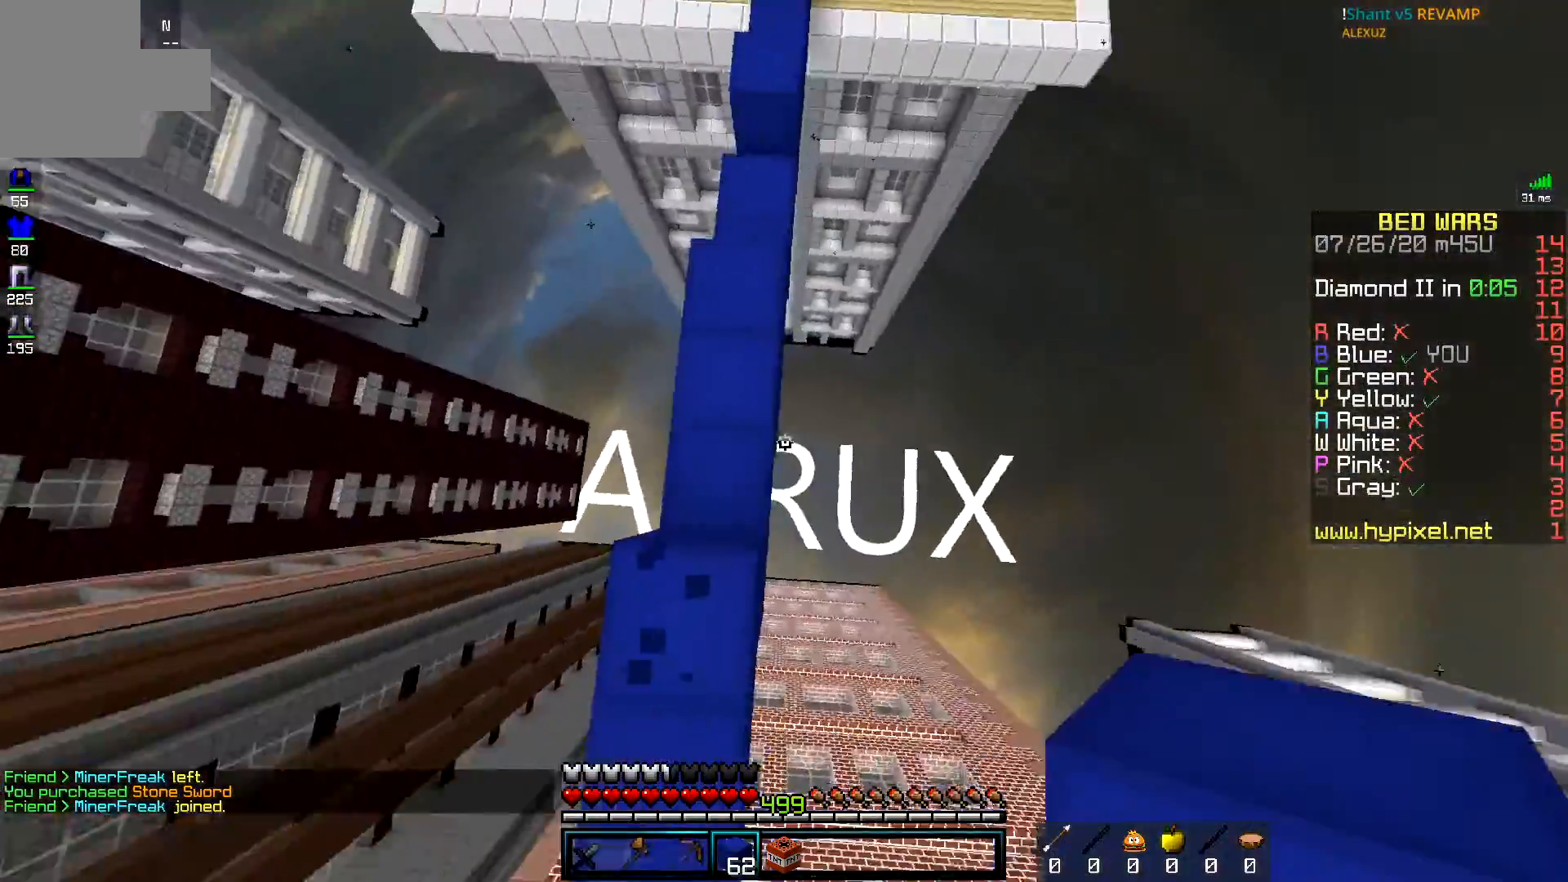
{"keys": ["space", "w"], "mouse": ["right"], "events": [[50, "mouse_right", "down"], [67, "space", "up"], [467, "a", "up"], [501, "space", "down"]]}